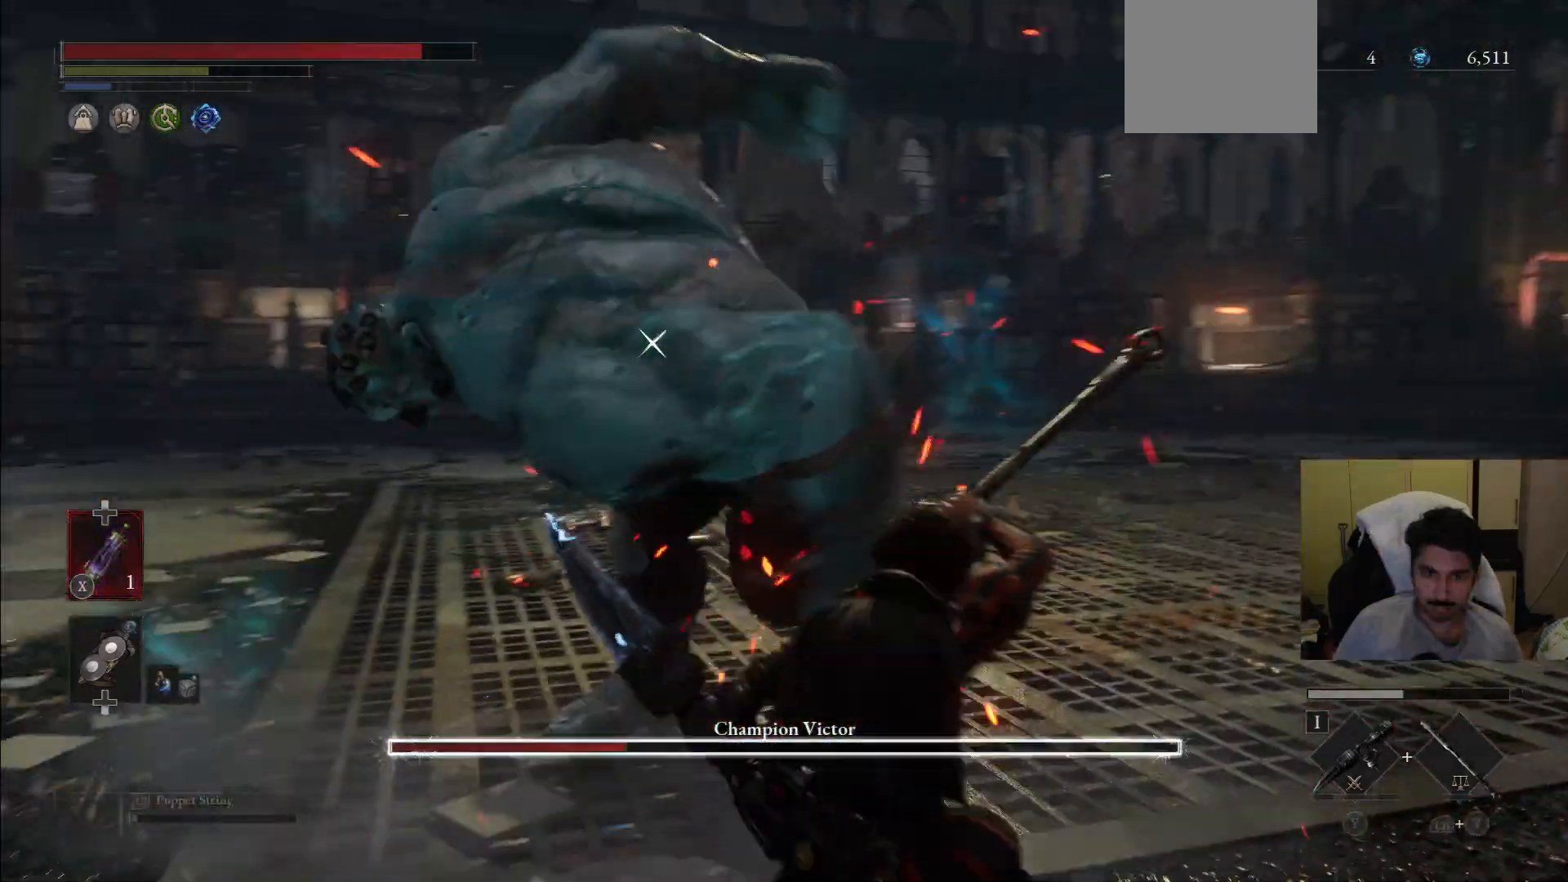
Gameplay with a controller (PlayStation layout); each line is a JSON object with the inputs held at the frame after it (dt_ms = milliseconds from this image to that frame). "events" lists button and stick changes between this image and that frame as [ms after this image, input, new state], when the widget could be followed in between. Not read: L3 R3.
{"dt_ms": 500, "buttons": ["L1"], "left_stick": "up-right", "right_stick": "center"}
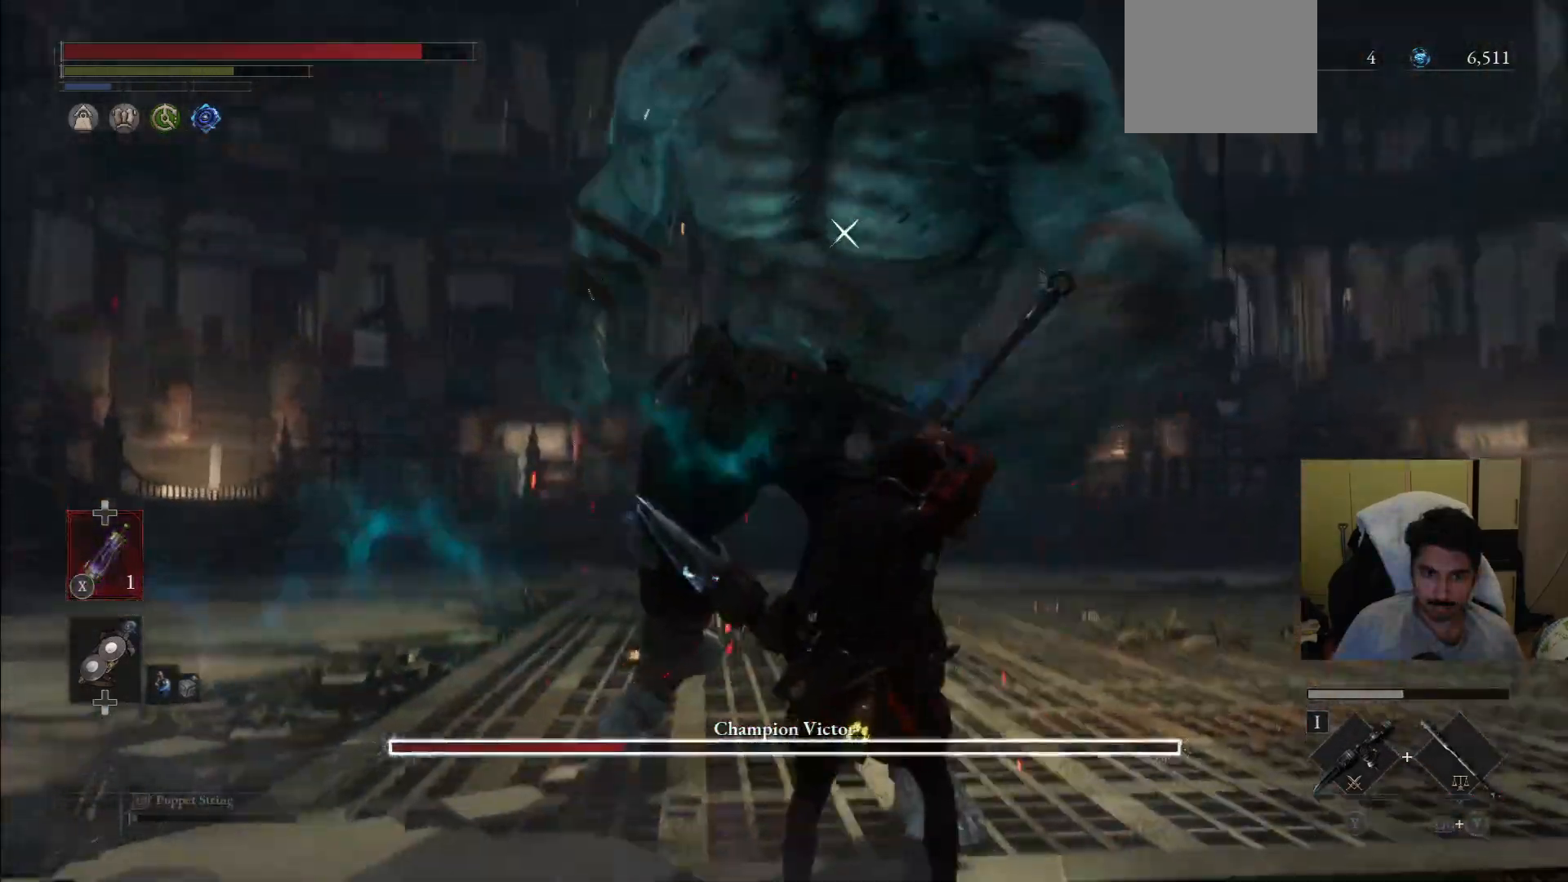
{"dt_ms": 500, "buttons": [], "left_stick": "up-right", "right_stick": "center"}
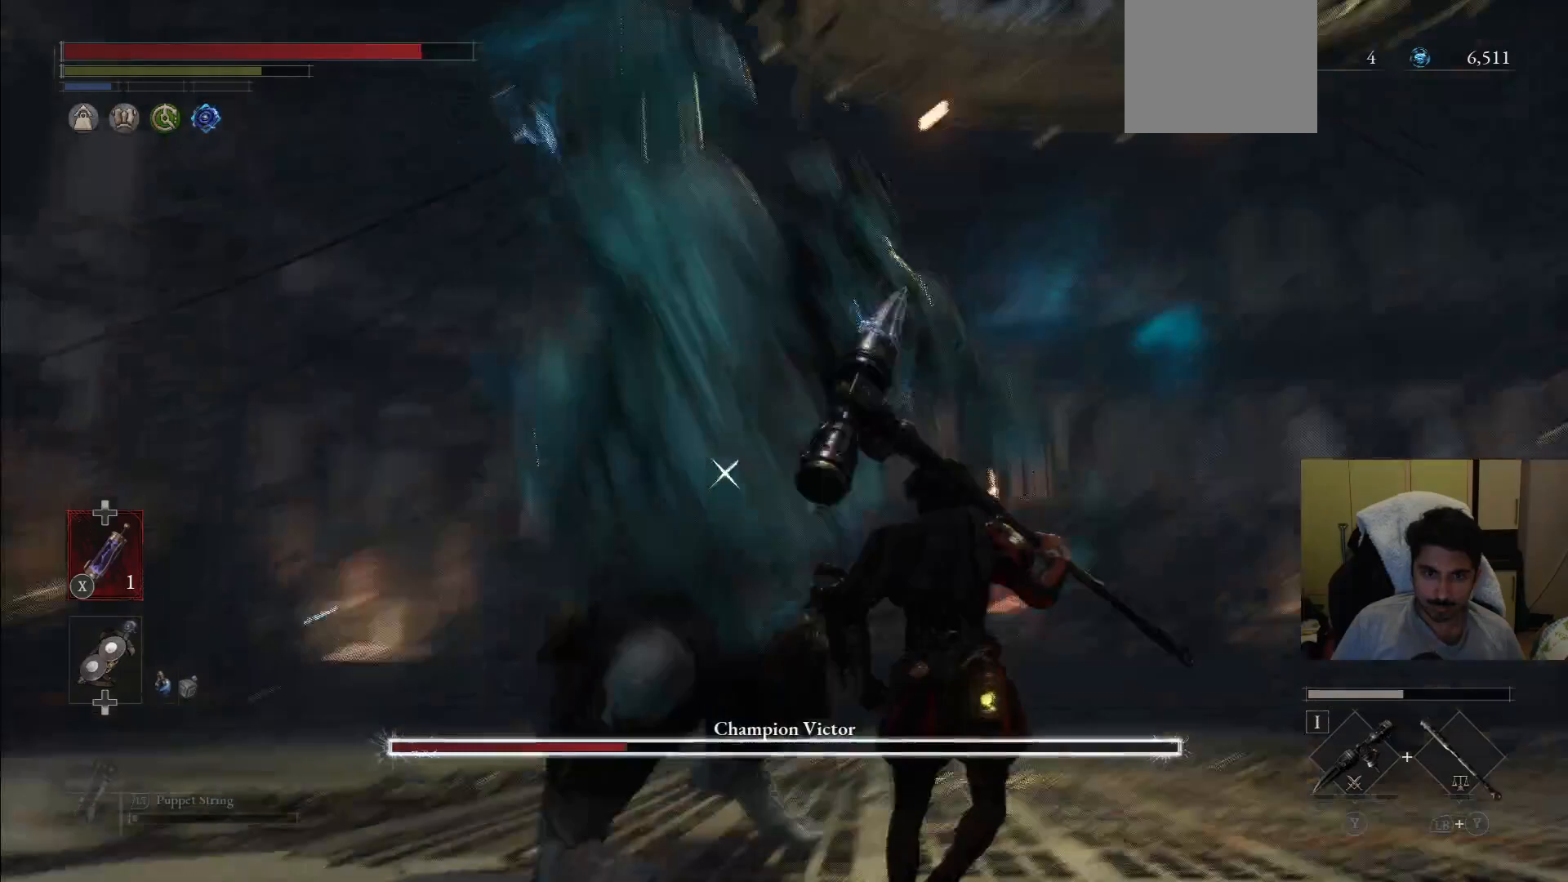
{"dt_ms": 500, "buttons": [], "left_stick": "up-right", "right_stick": "center", "events": [[21, "L1", "down"], [312, "L1", "up"]]}
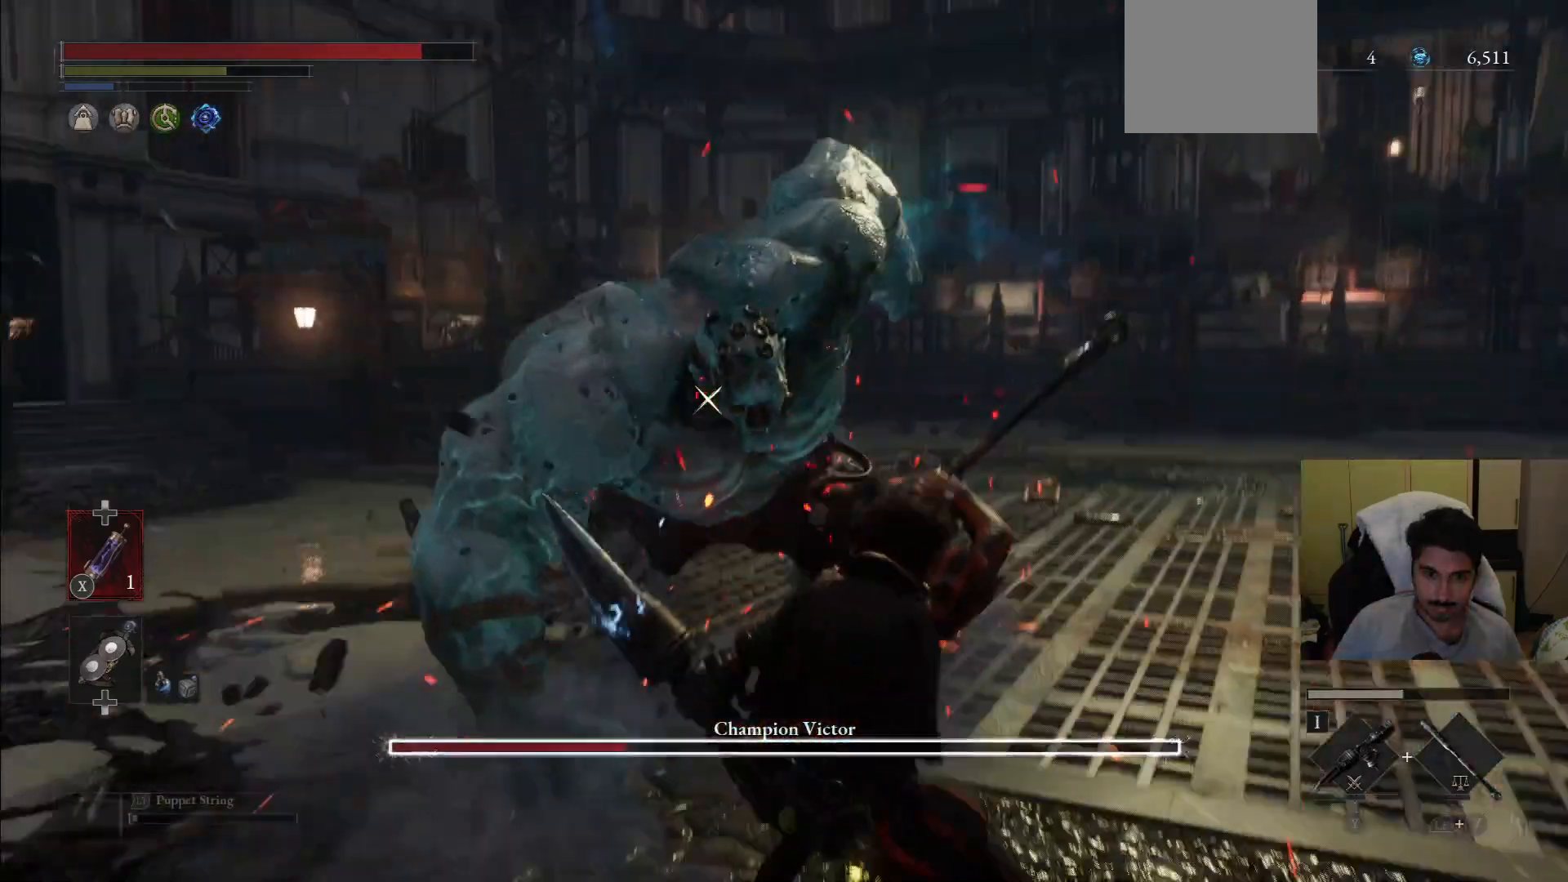
{"dt_ms": 500, "buttons": ["R2"], "left_stick": "up", "right_stick": "center", "events": [[458, "R2", "down"], [500, "left_stick", "up"]]}
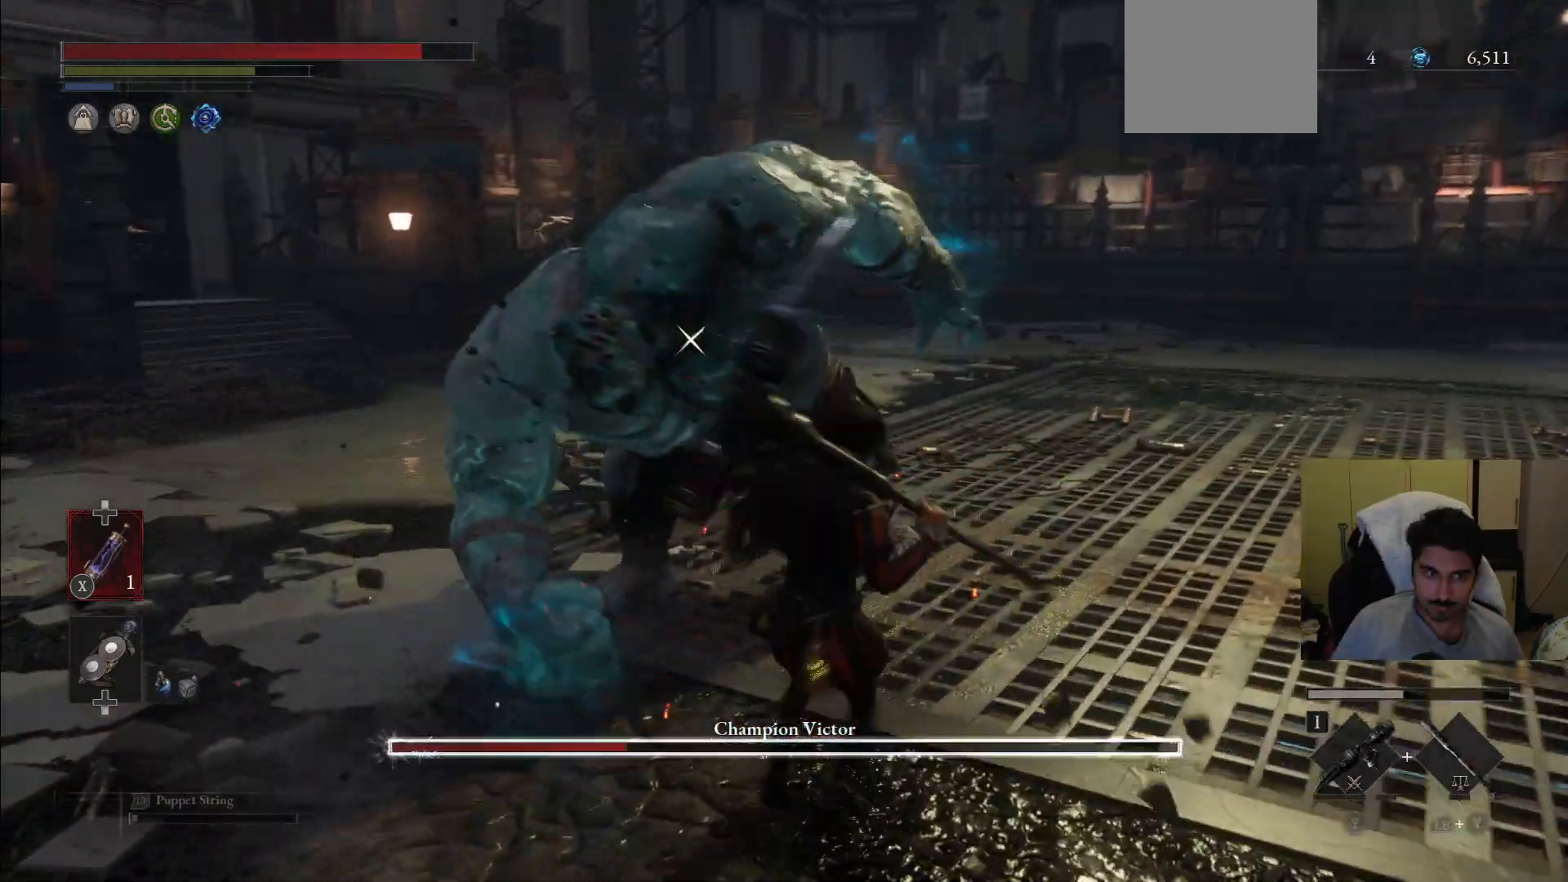
{"dt_ms": 500, "buttons": ["R2"], "left_stick": "up", "right_stick": "center", "events": []}
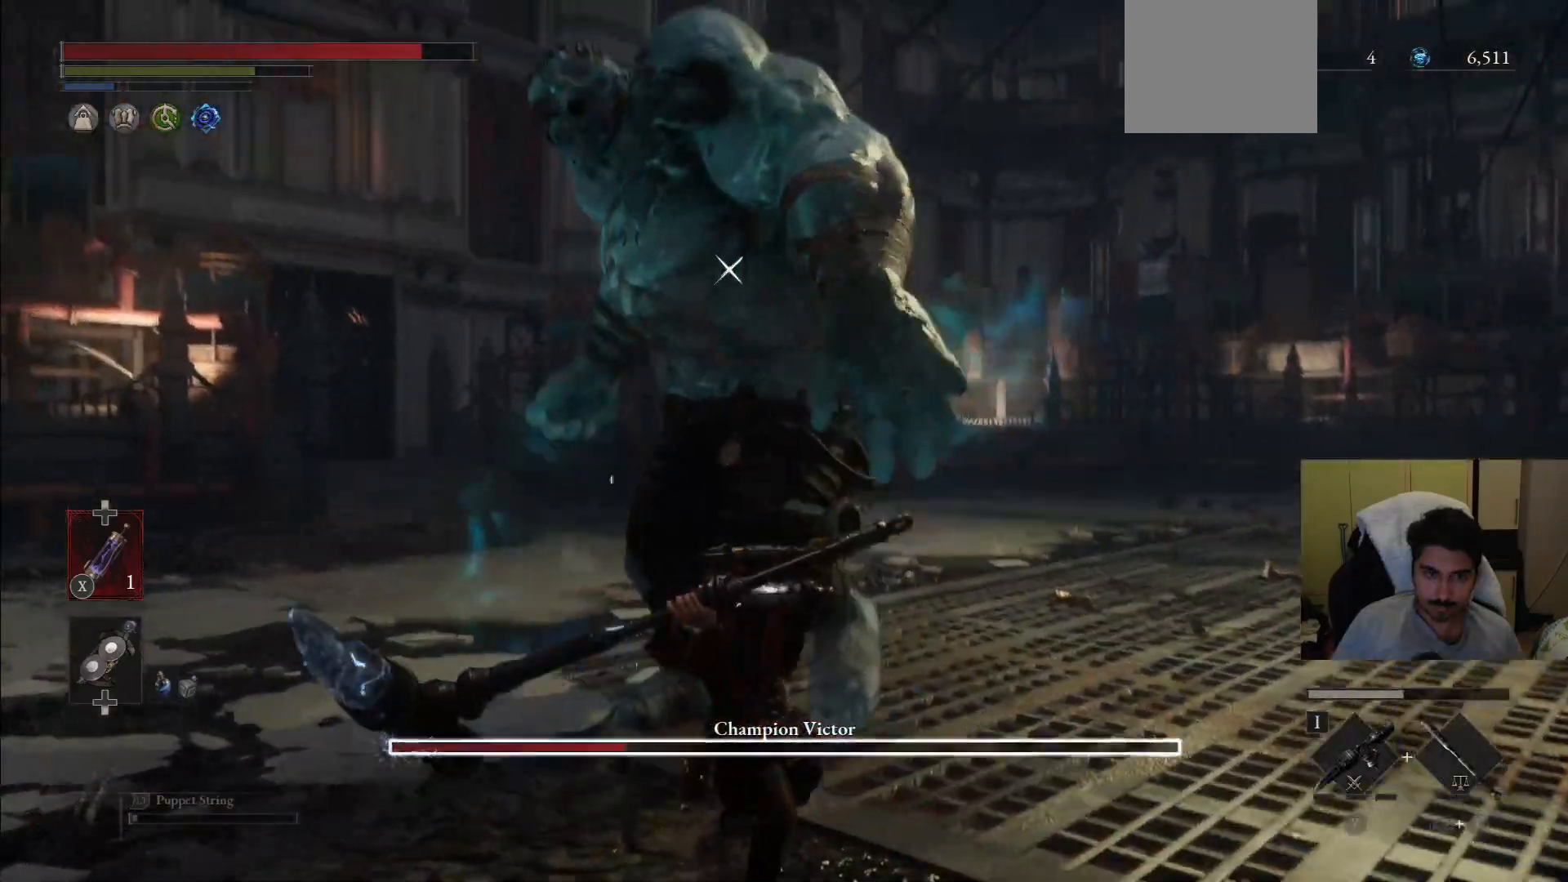
{"dt_ms": 500, "buttons": ["R2"], "left_stick": "up", "right_stick": "center", "events": []}
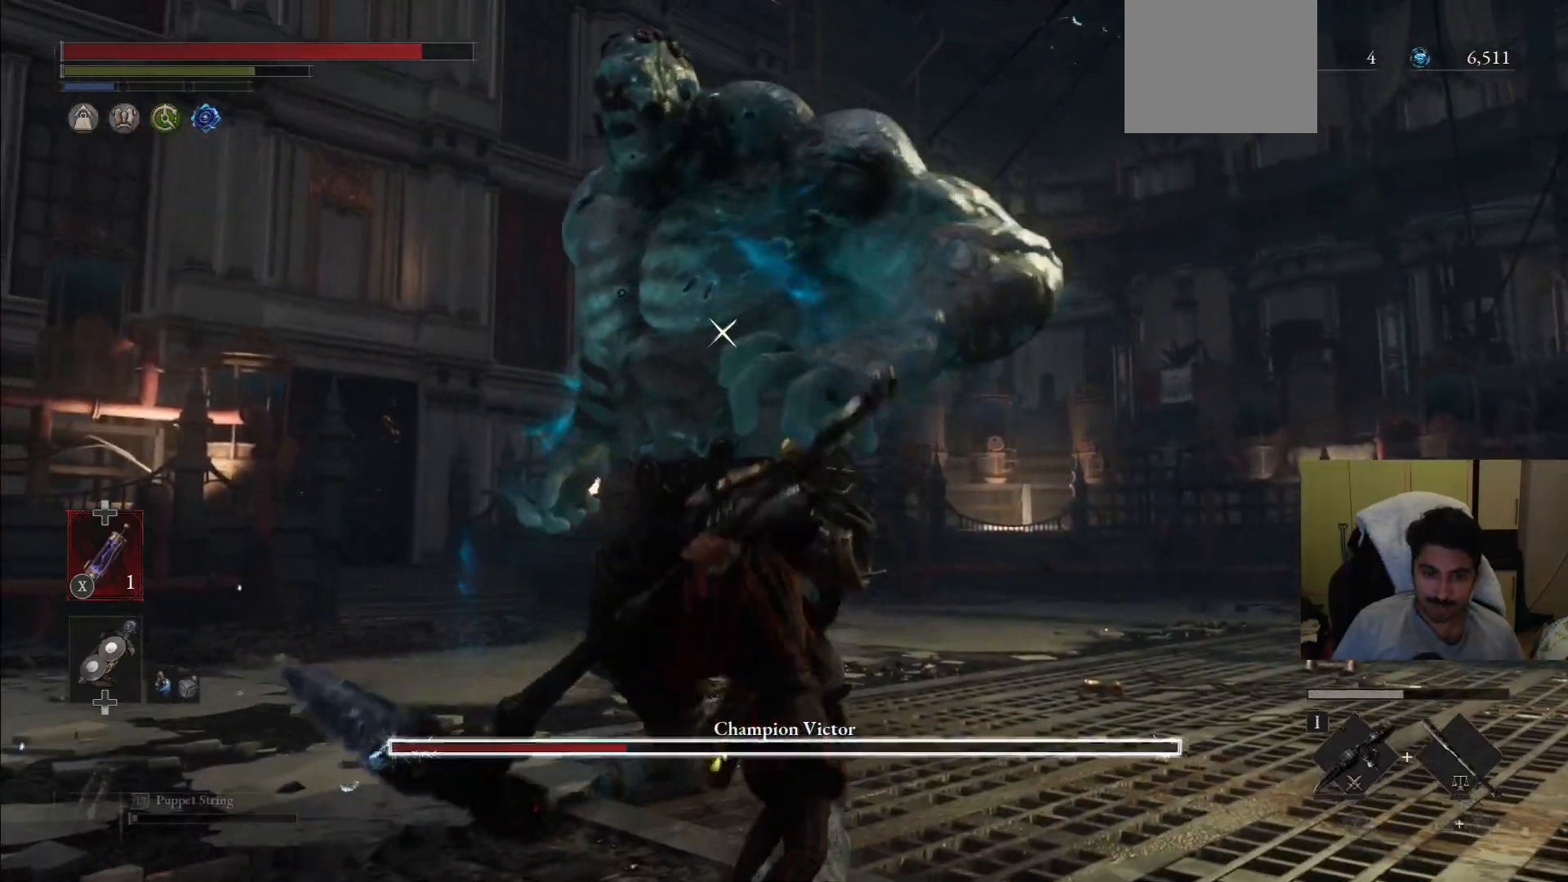
{"dt_ms": 500, "buttons": ["R2"], "left_stick": "up", "right_stick": "center", "events": []}
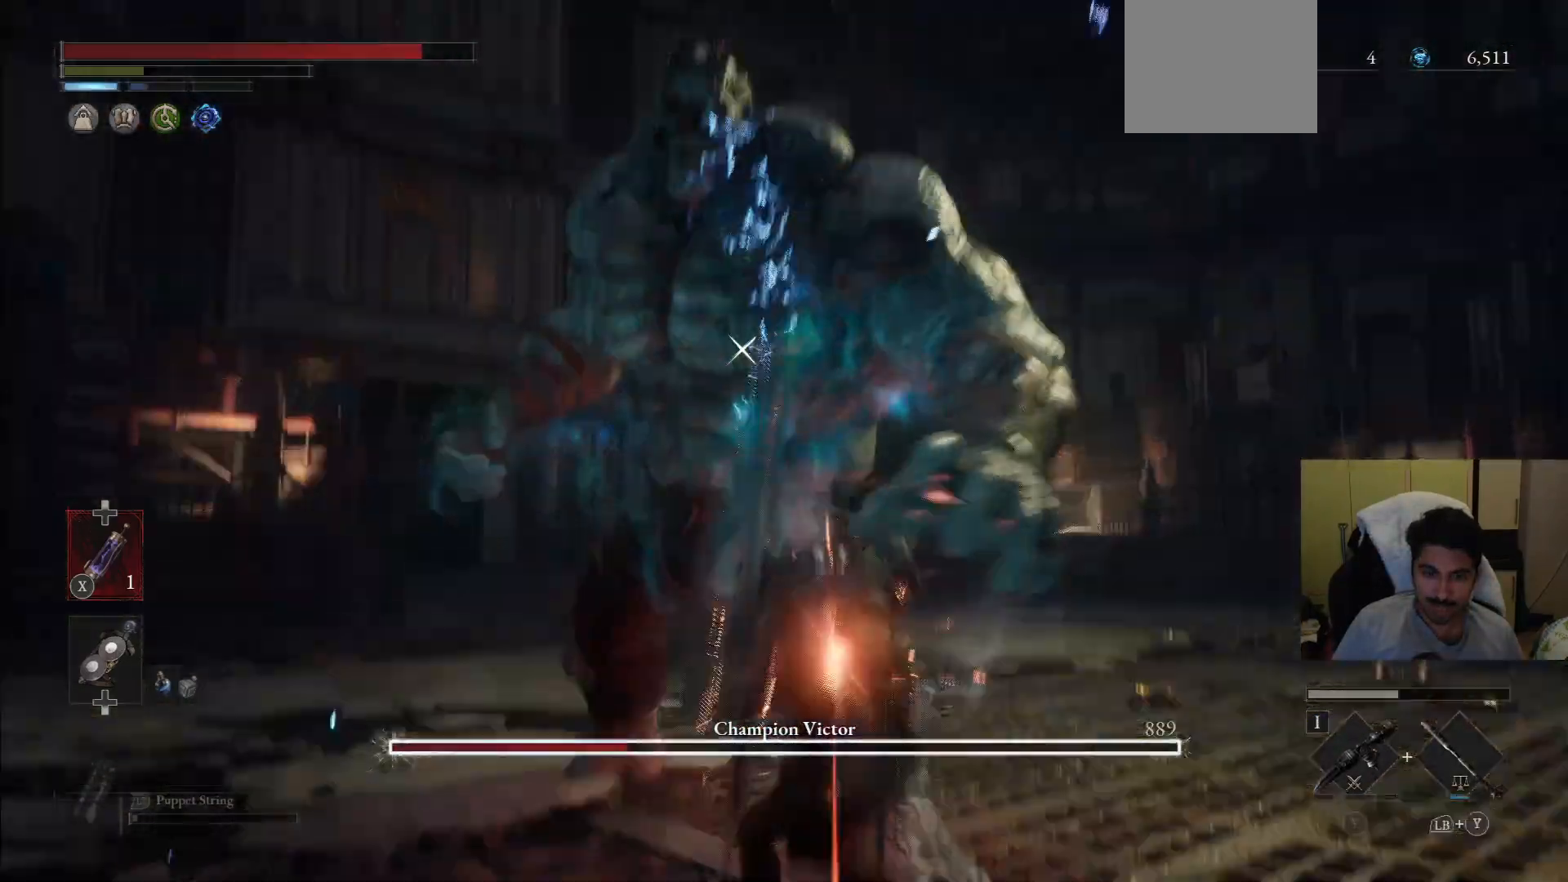
{"dt_ms": 500, "buttons": [], "left_stick": "center", "right_stick": "center", "events": [[333, "R2", "up"], [333, "left_stick", "center"]]}
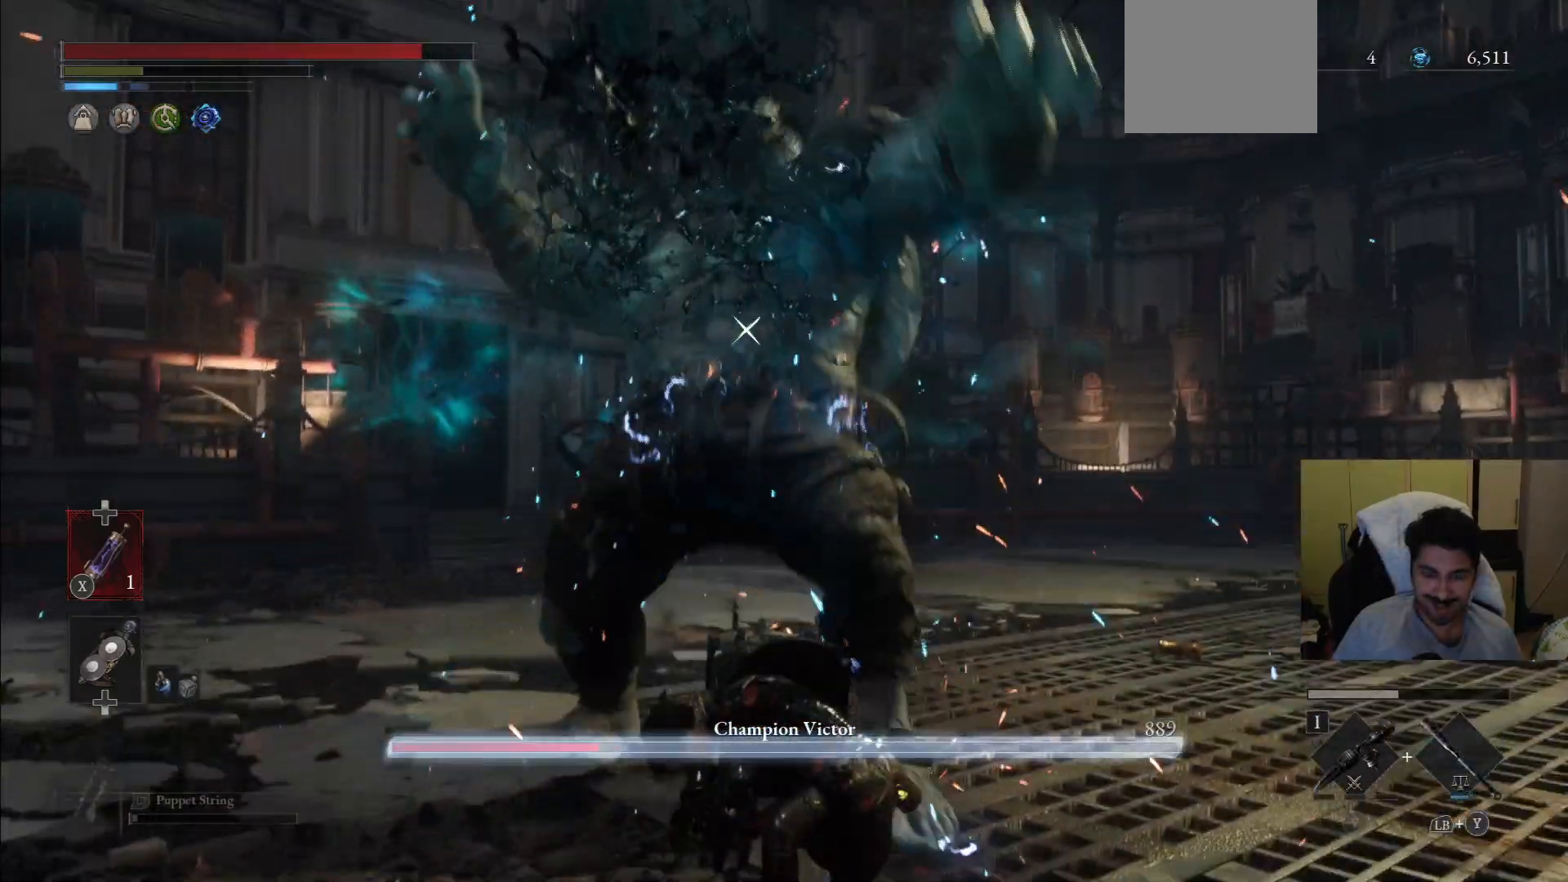
{"dt_ms": 500, "buttons": [], "left_stick": "down-left", "right_stick": "center", "events": [[208, "left_stick", "down-left"]]}
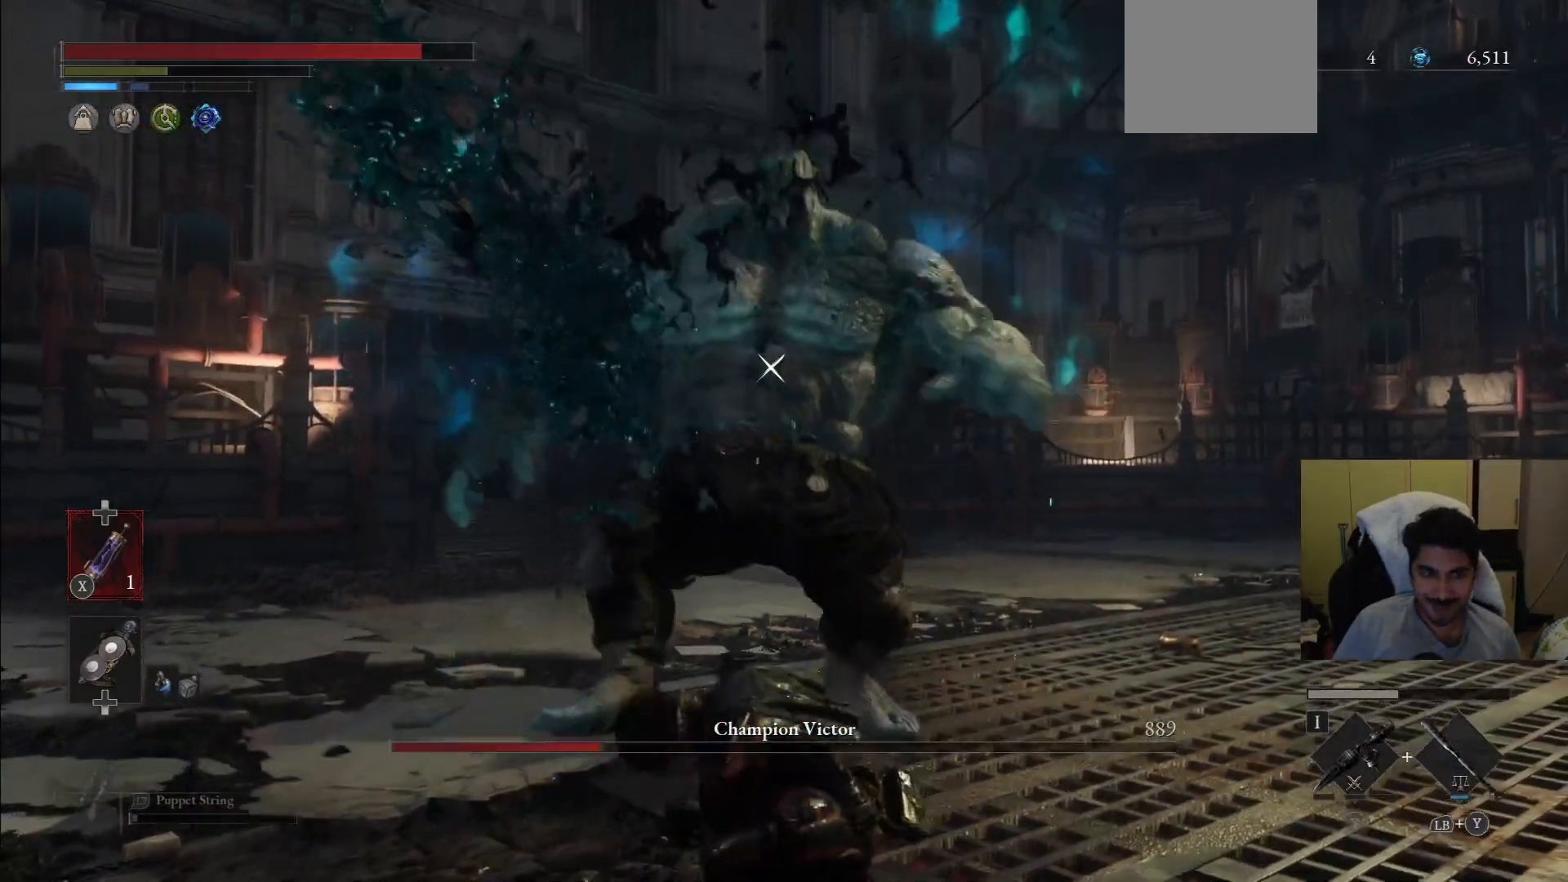
{"dt_ms": 500, "buttons": [], "left_stick": "up", "right_stick": "center", "events": [[208, "left_stick", "up-left"], [271, "left_stick", "up"]]}
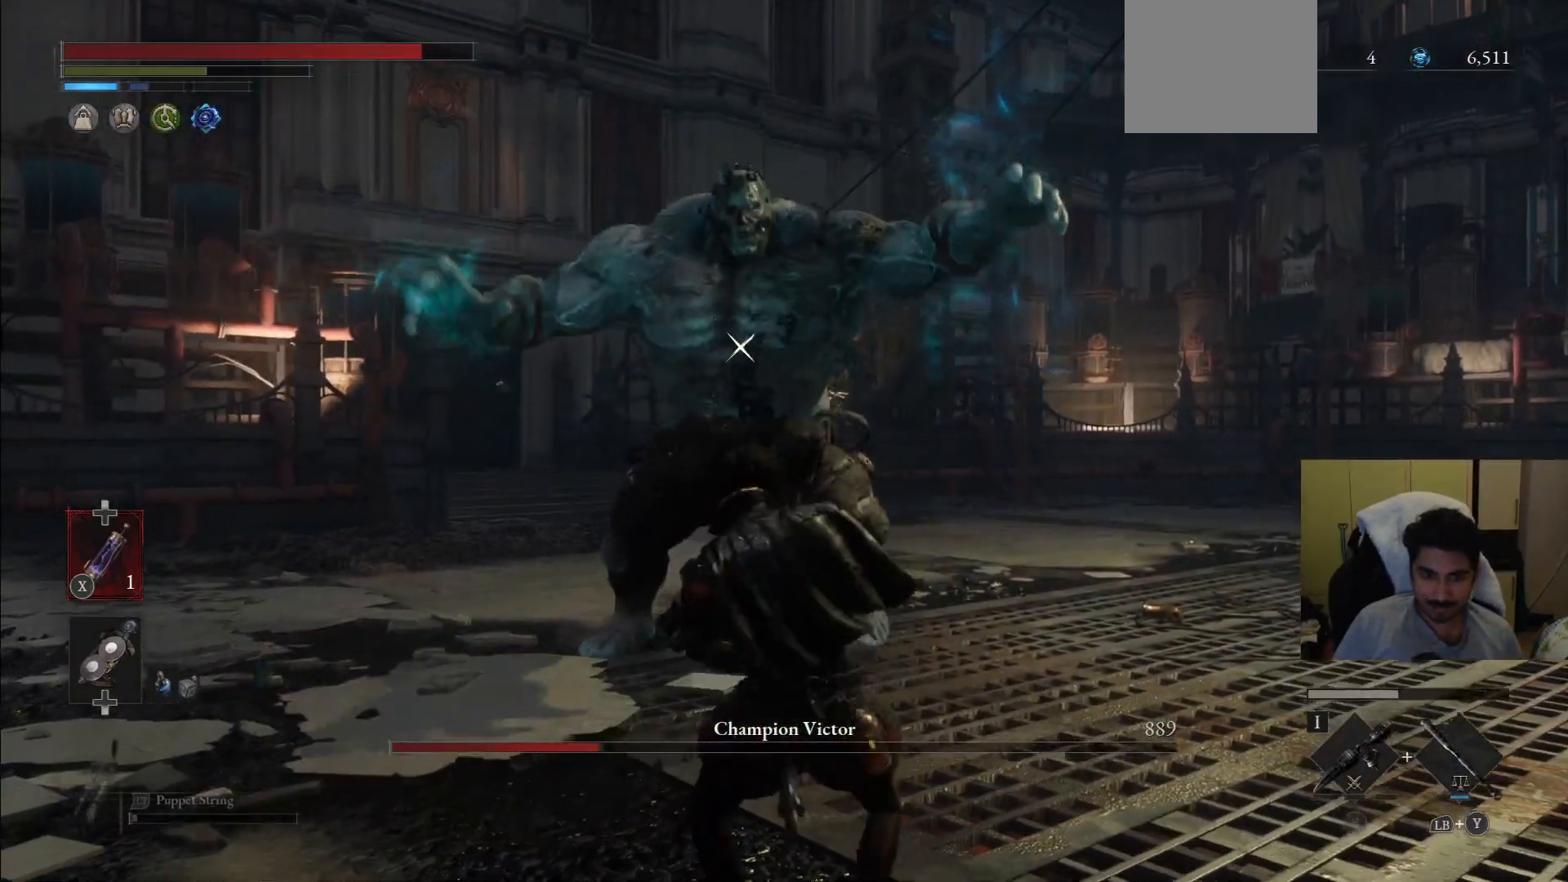
{"dt_ms": 500, "buttons": [], "left_stick": "up", "right_stick": "center", "events": [[125, "left_stick", "up-left"], [458, "left_stick", "up"]]}
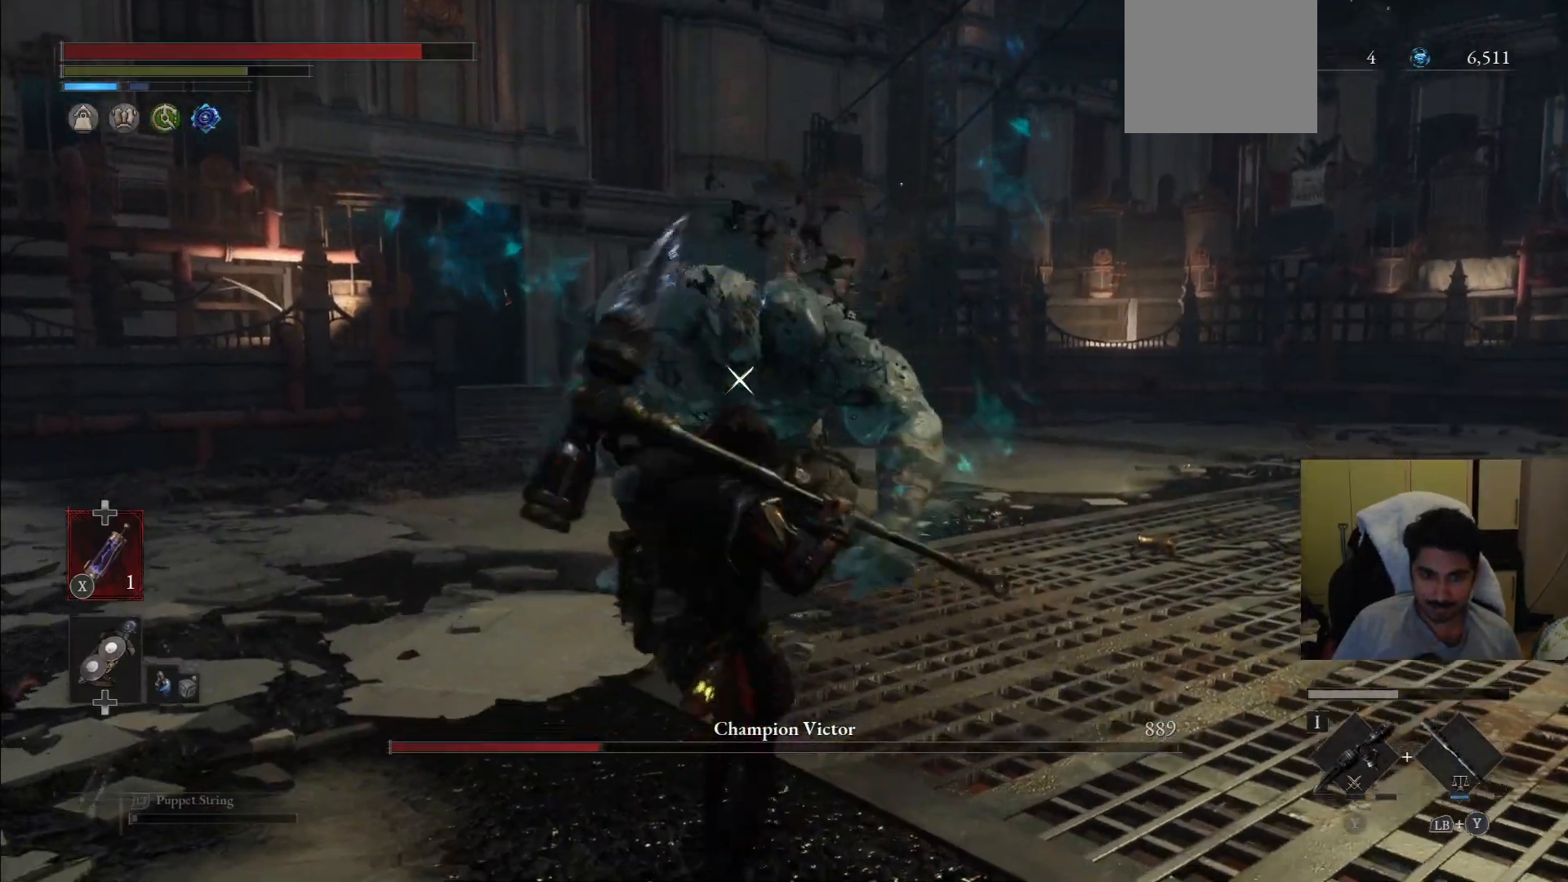
{"dt_ms": 500, "buttons": [], "left_stick": "up", "right_stick": "center", "events": []}
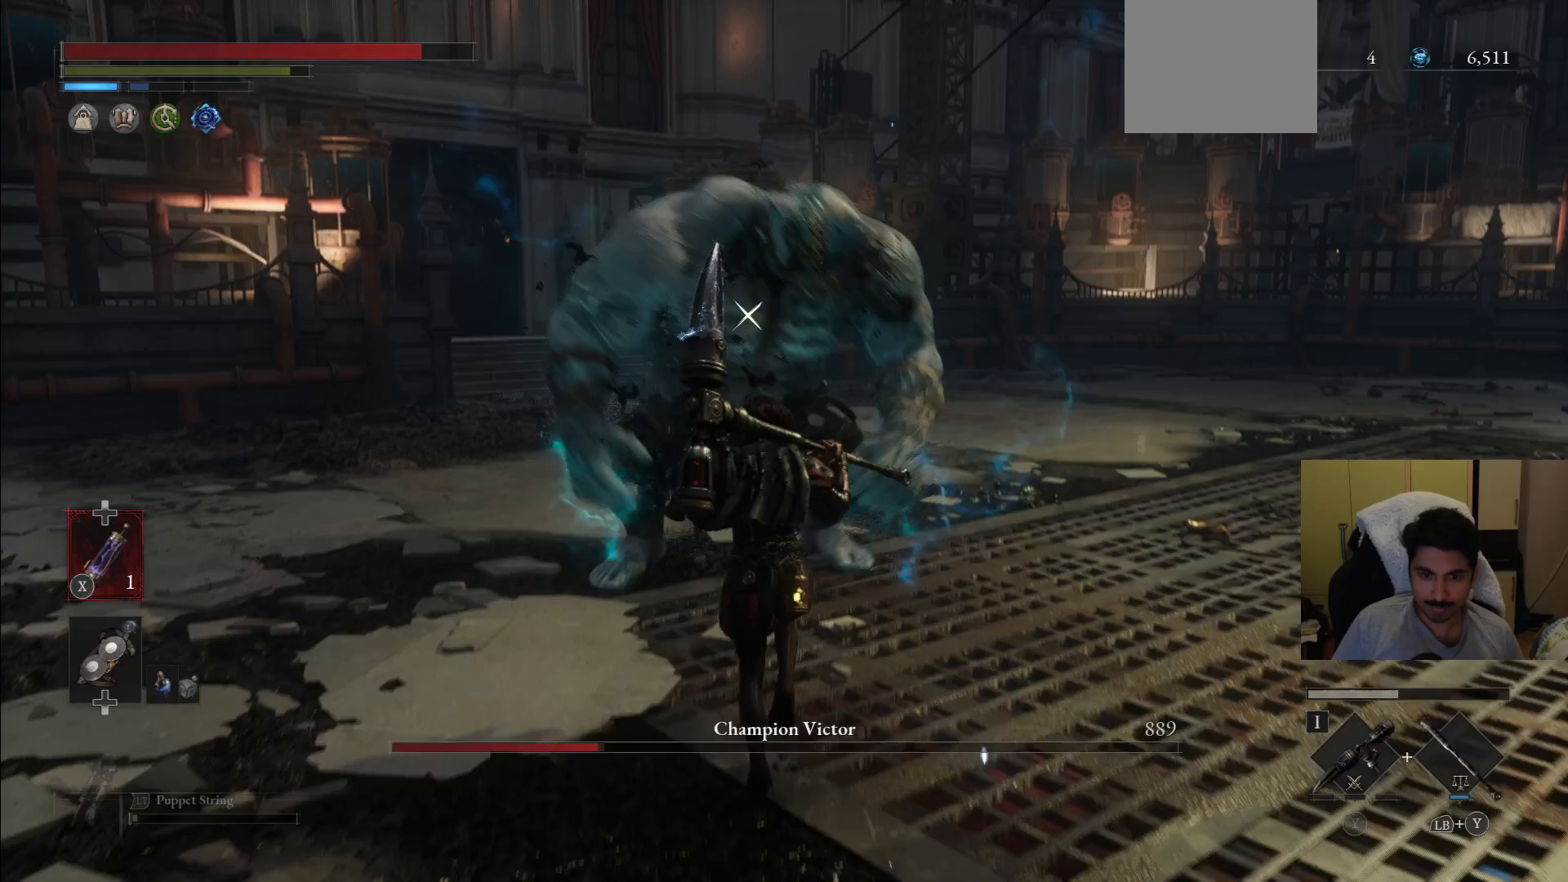
{"dt_ms": 500, "buttons": [], "left_stick": "up", "right_stick": "center", "events": []}
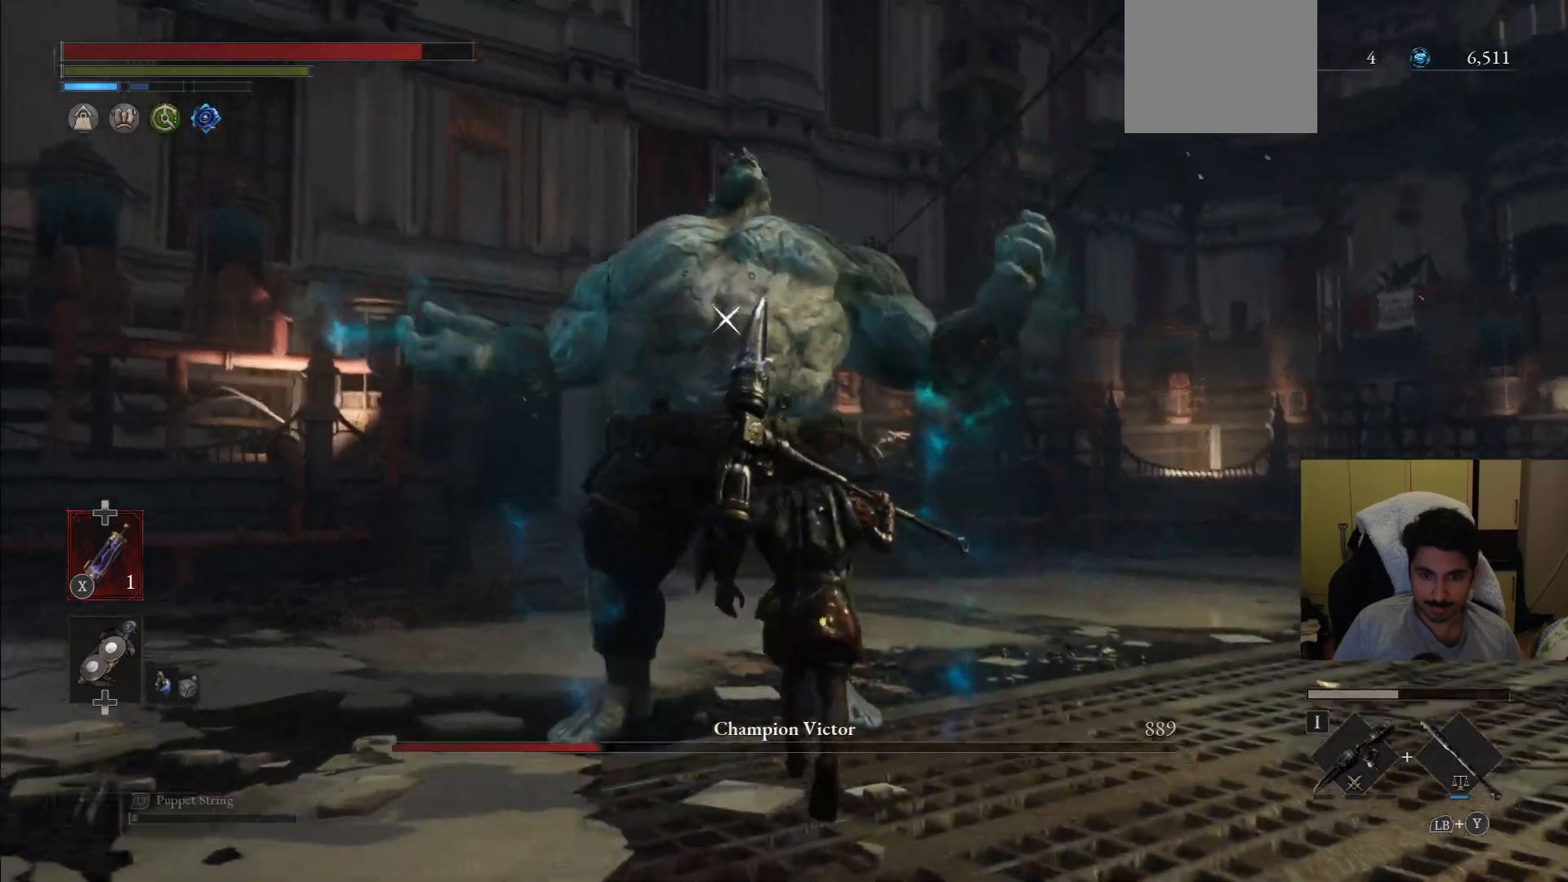
{"dt_ms": 1000, "buttons": [], "left_stick": "center", "right_stick": "center"}
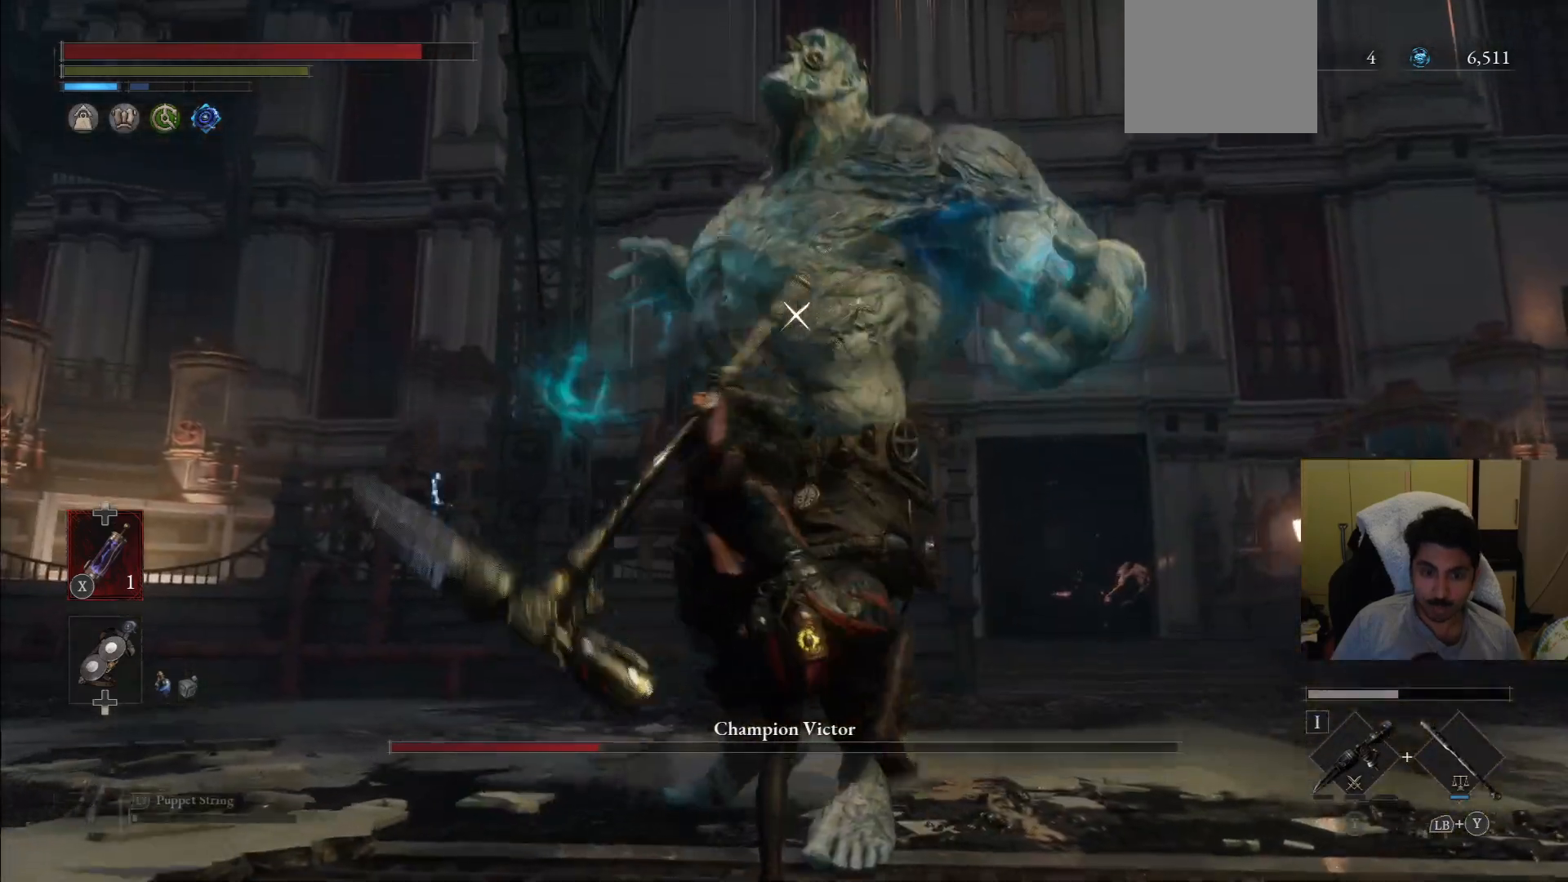
{"dt_ms": 500, "buttons": [], "left_stick": "down-right", "right_stick": "center", "events": [[42, "left_stick", "right"], [375, "left_stick", "down-right"]]}
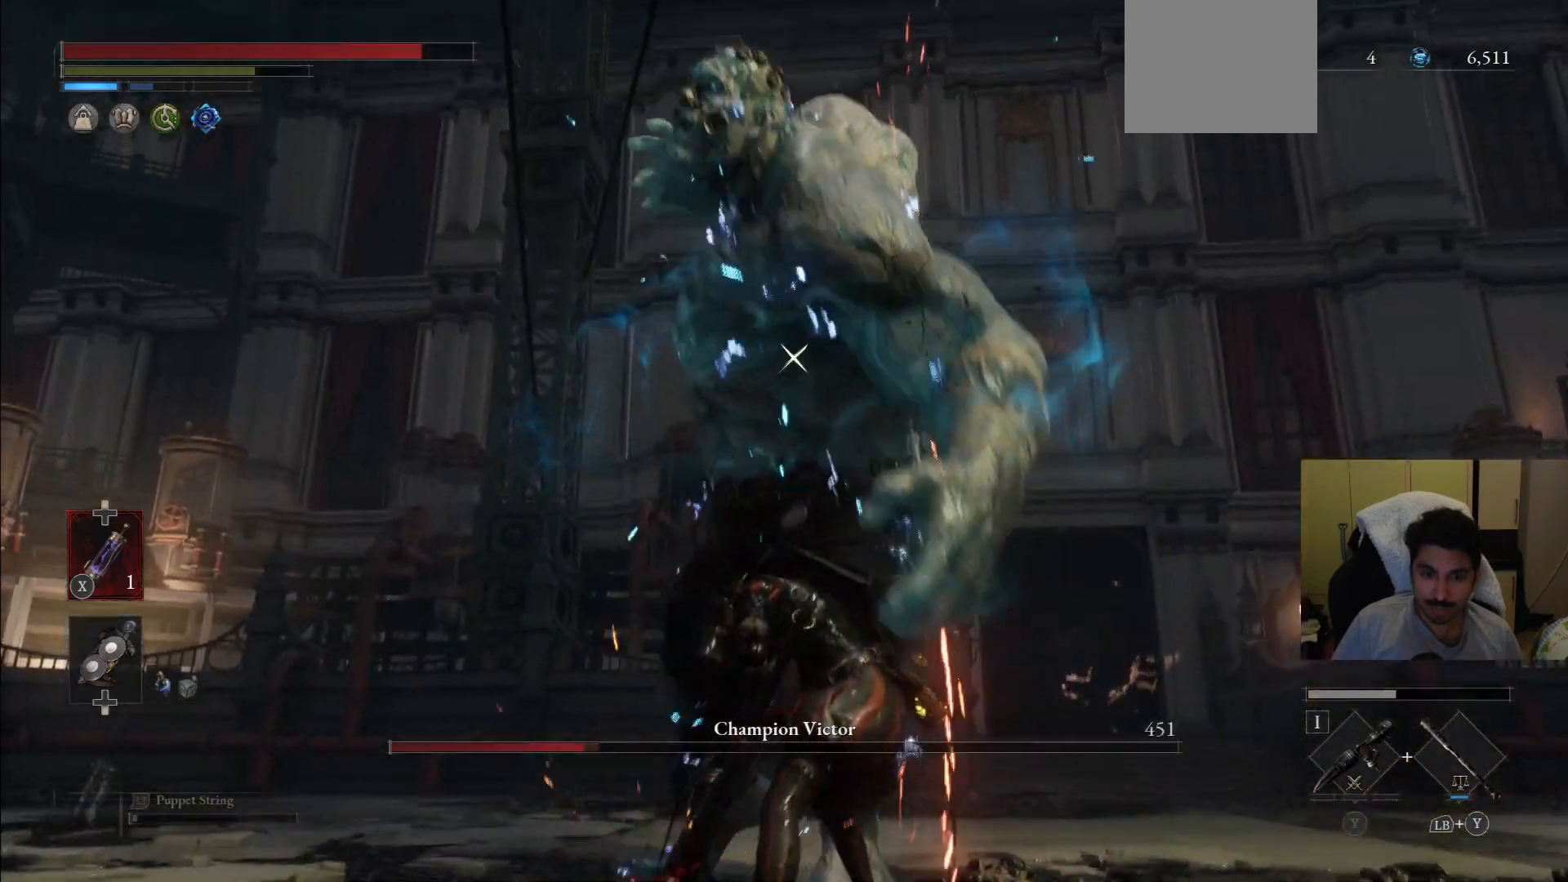
{"dt_ms": 500, "buttons": ["L1"], "left_stick": "down-right", "right_stick": "center", "events": [[292, "L1", "down"]]}
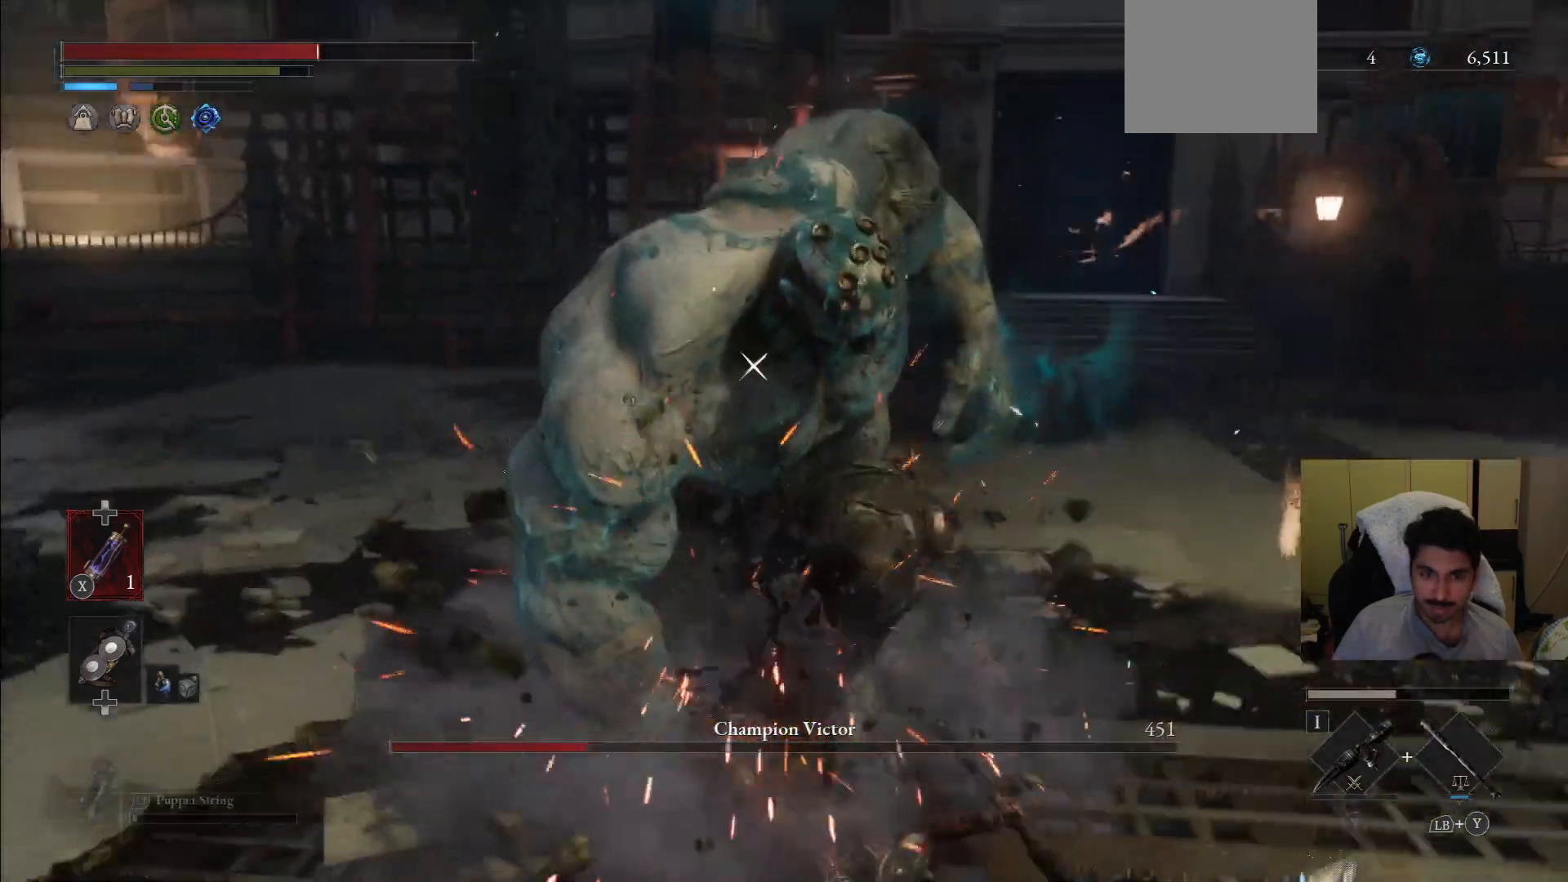
{"dt_ms": 500, "buttons": ["L1"], "left_stick": "down-right", "right_stick": "center"}
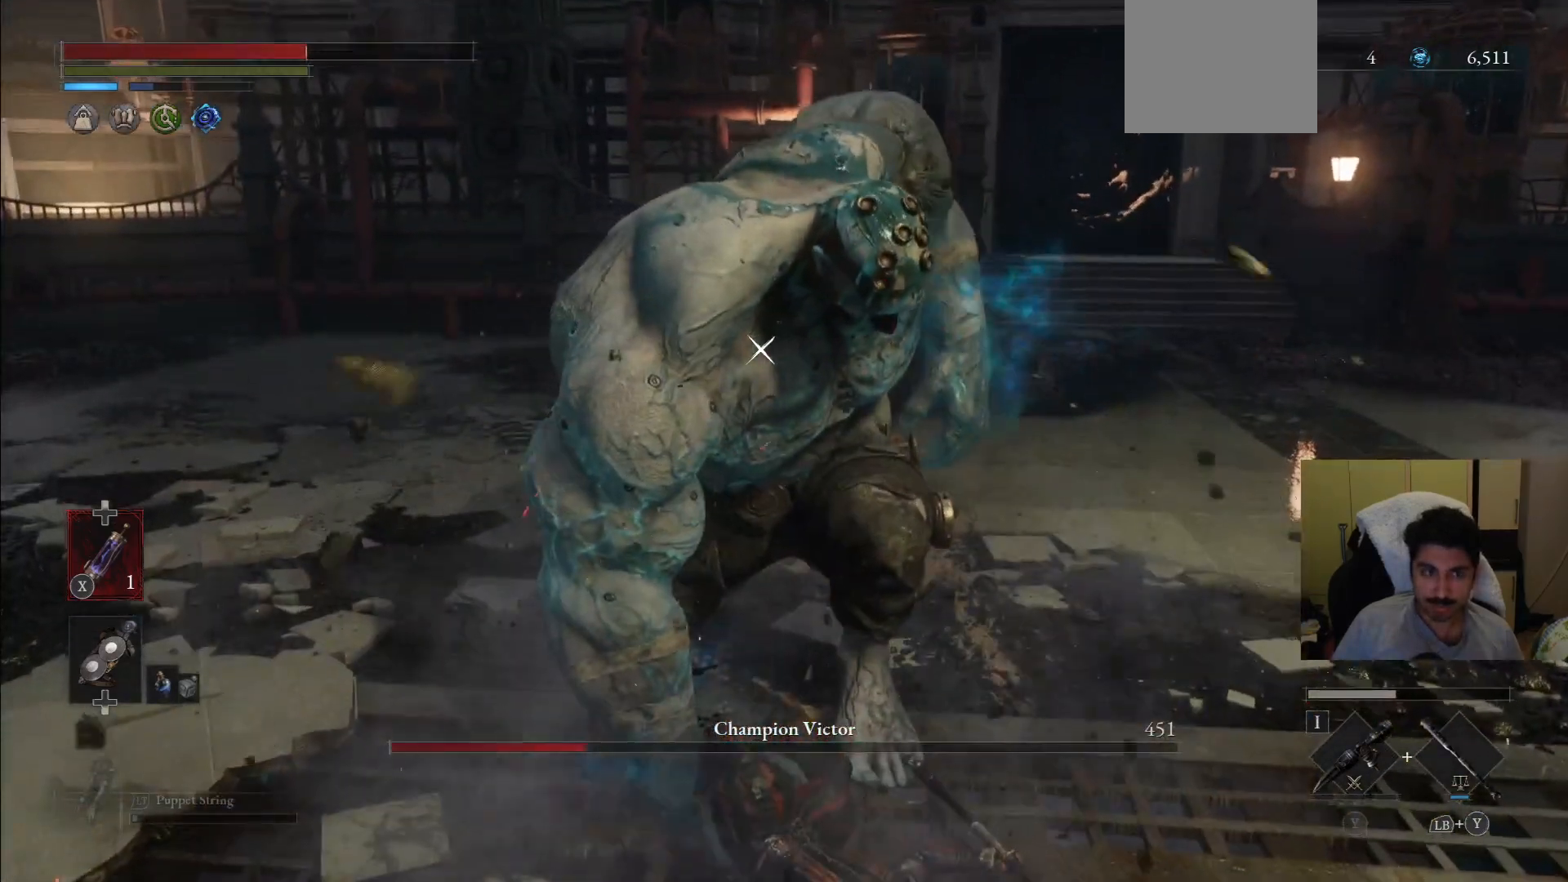
{"dt_ms": 500, "buttons": ["CIRCLE"], "left_stick": "down-right", "right_stick": "center", "events": [[83, "L1", "up"], [188, "CIRCLE", "down"], [354, "CIRCLE", "up"], [417, "CIRCLE", "down"]]}
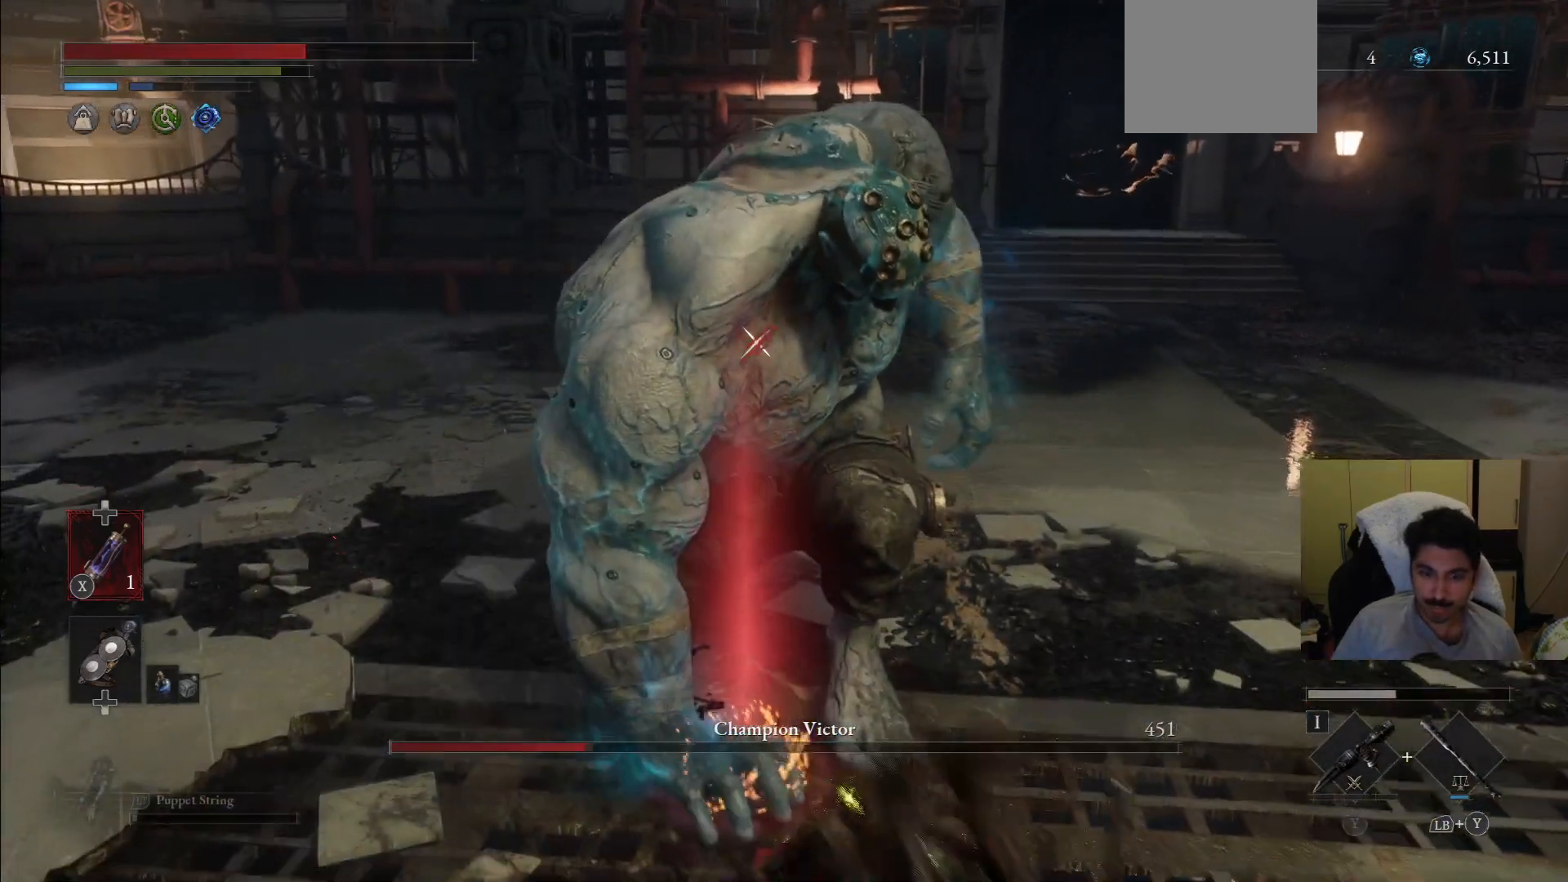
{"dt_ms": 500, "buttons": [], "left_stick": "left", "right_stick": "center", "events": [[21, "CIRCLE", "up"], [104, "CIRCLE", "down"], [125, "left_stick", "down"], [208, "CIRCLE", "up"], [500, "left_stick", "left"]]}
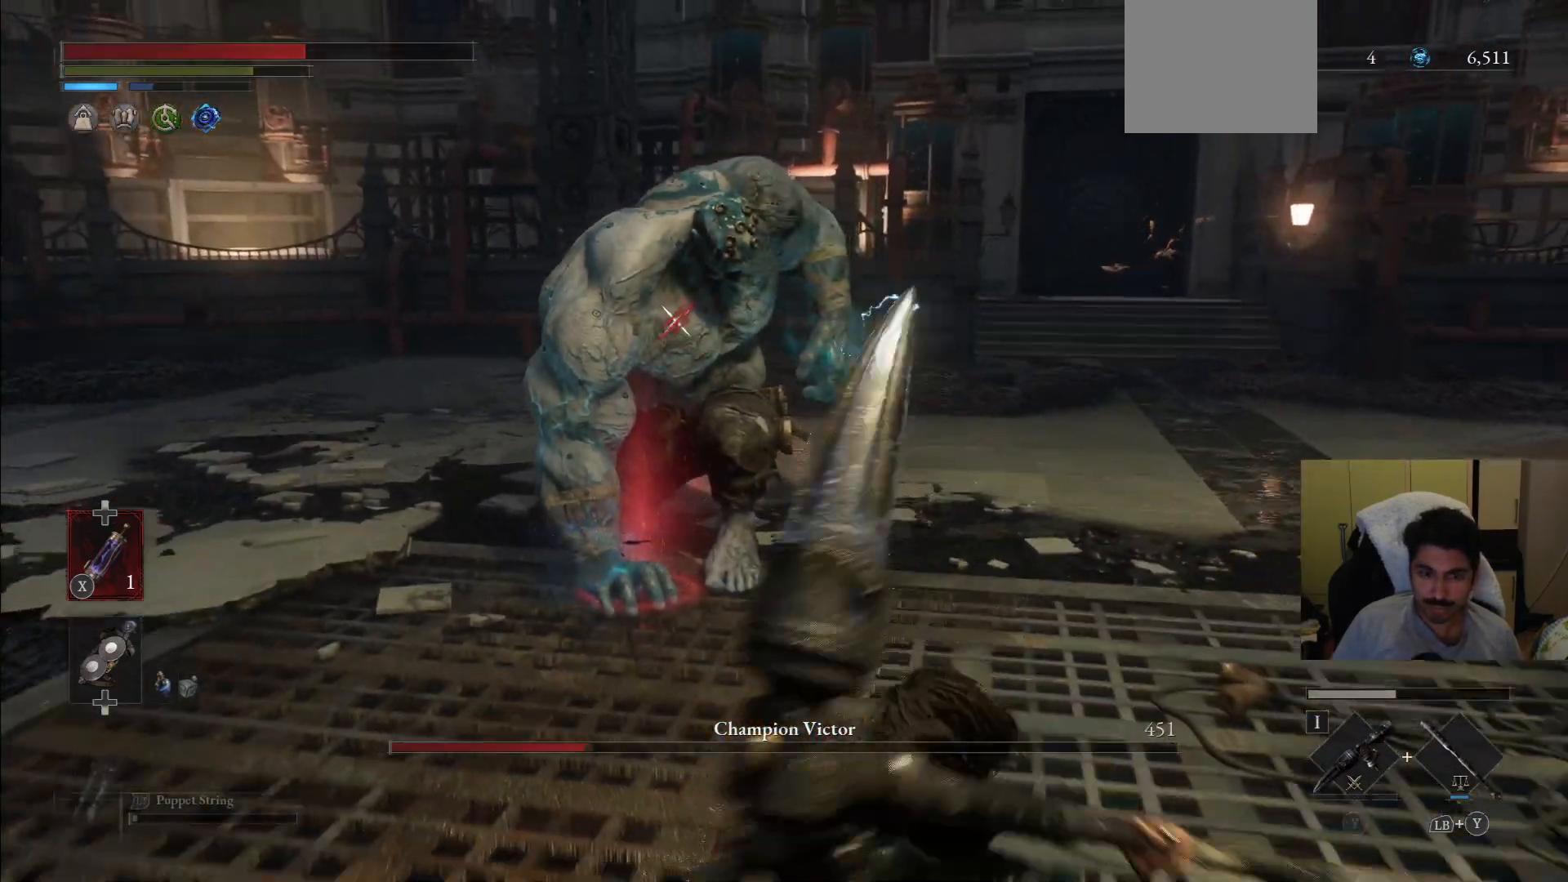
{"dt_ms": 500, "buttons": ["CIRCLE"], "left_stick": "up-left", "right_stick": "center"}
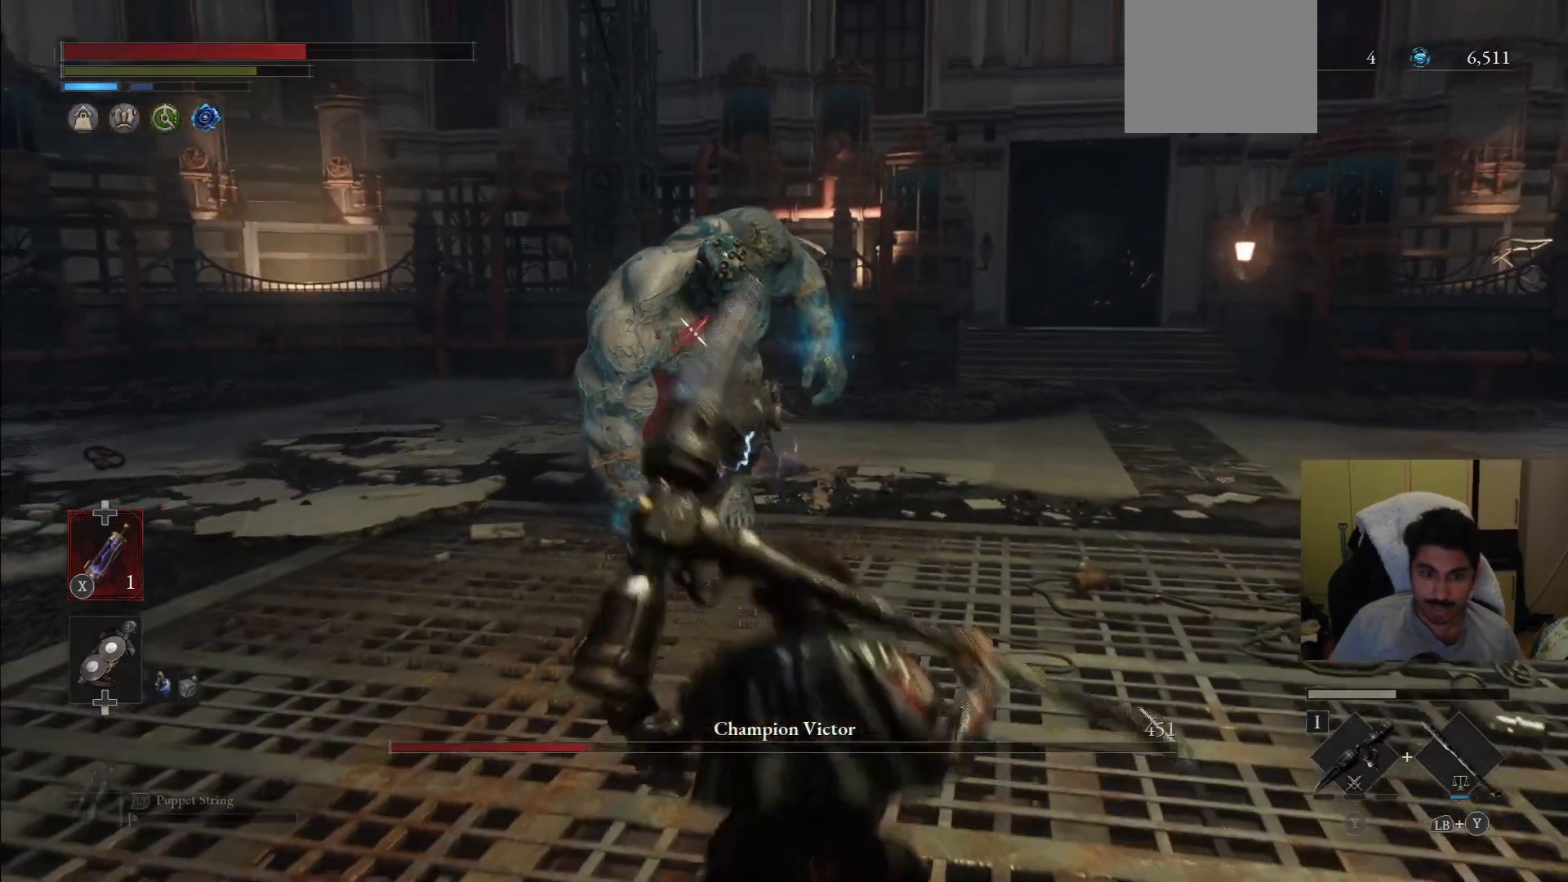
{"dt_ms": 1000, "buttons": [], "left_stick": "up", "right_stick": "center"}
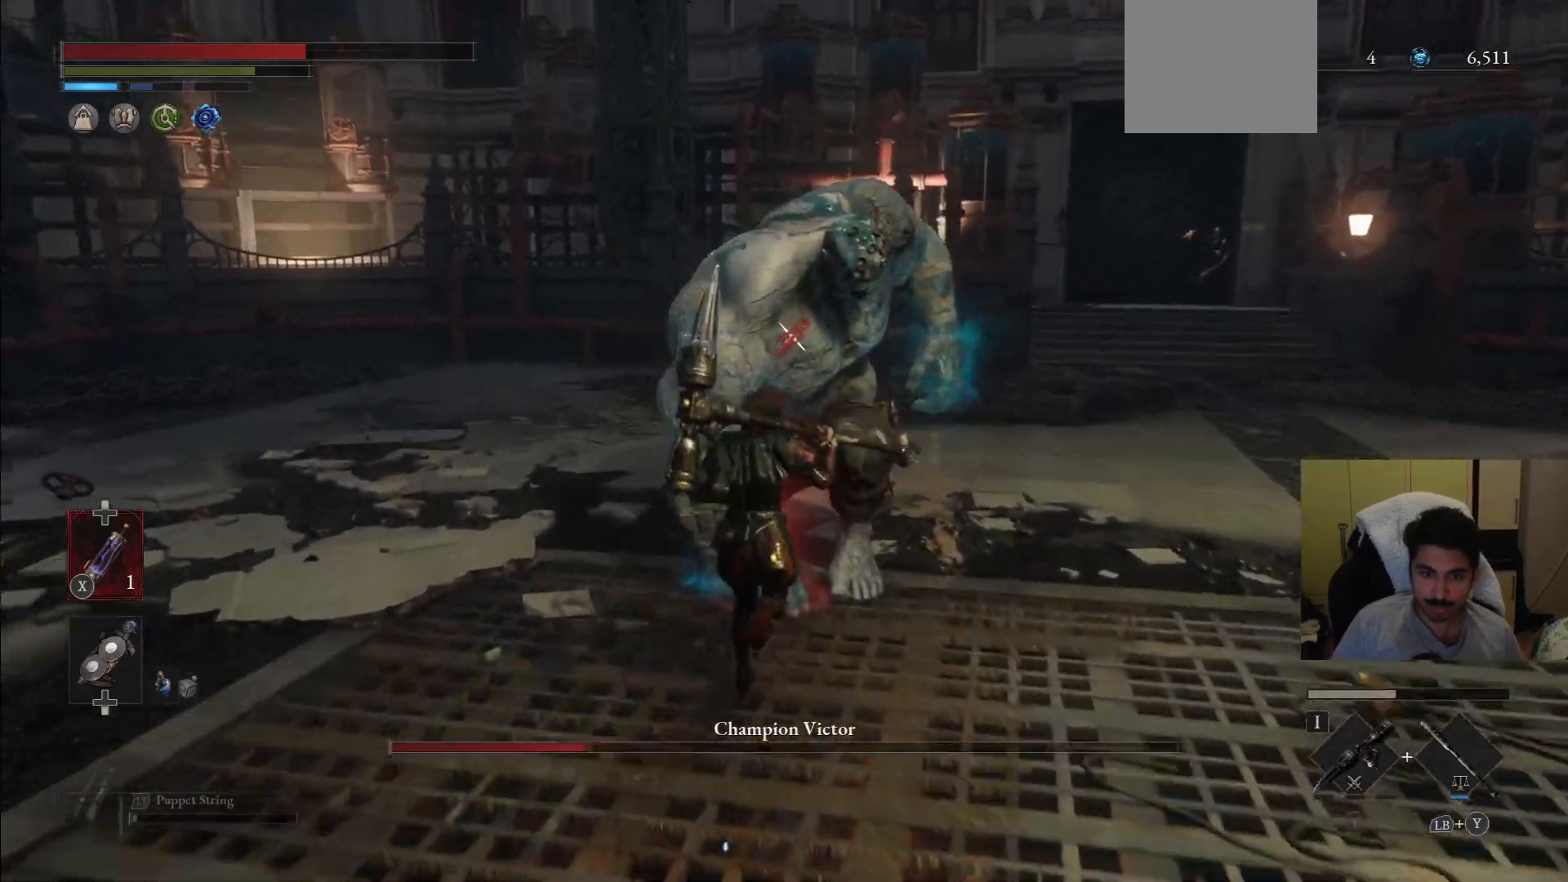
{"dt_ms": 500, "buttons": [], "left_stick": "center", "right_stick": "center"}
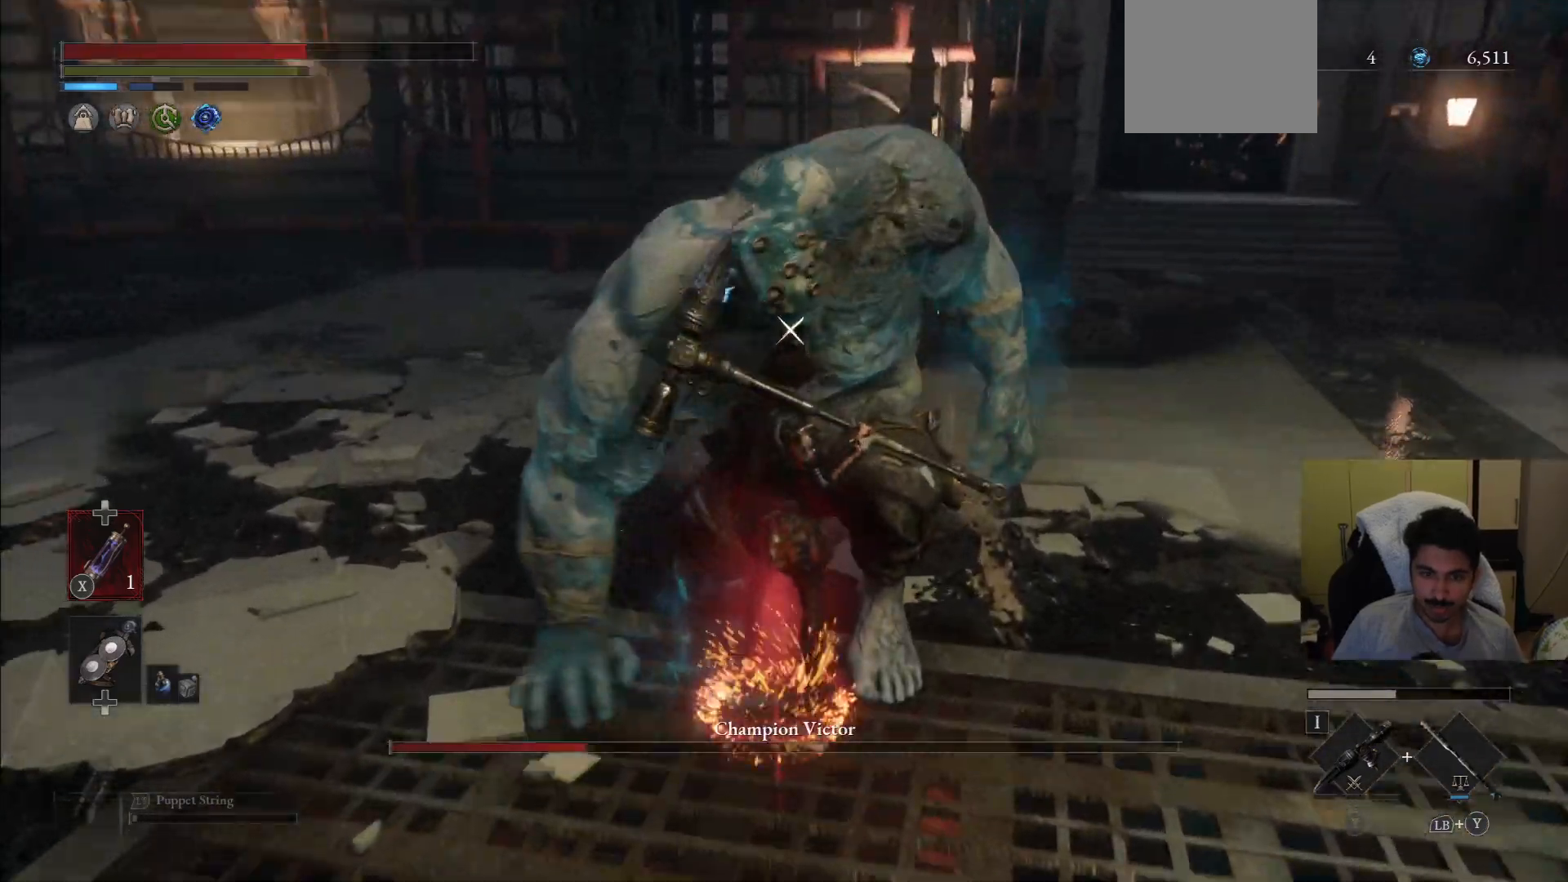
{"dt_ms": 500, "buttons": [], "left_stick": "center", "right_stick": "center", "events": []}
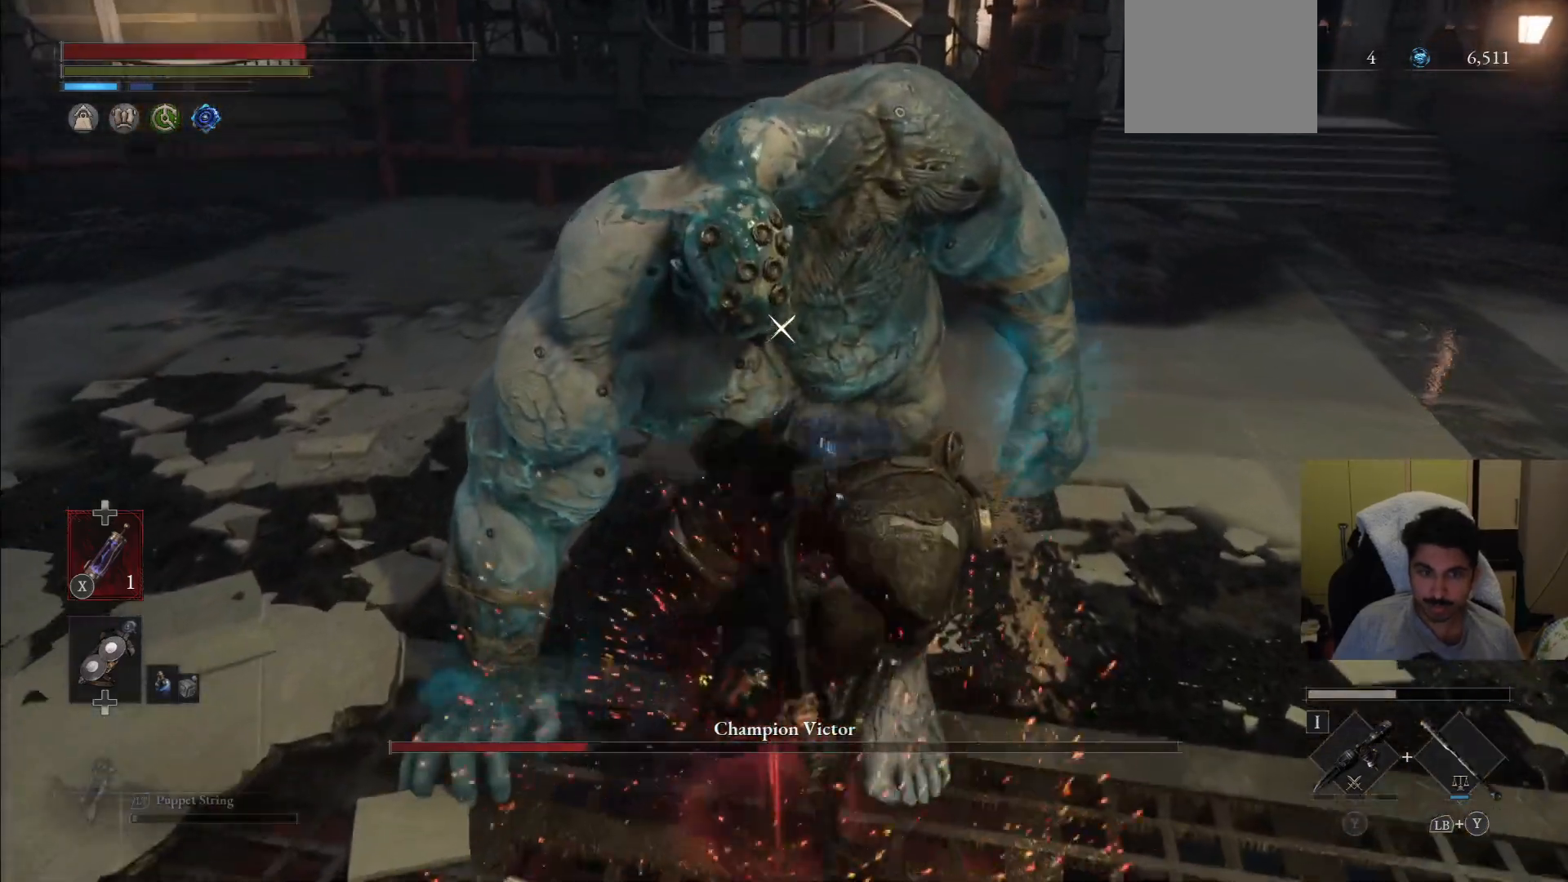
{"dt_ms": 500, "buttons": [], "left_stick": "center", "right_stick": "center", "events": []}
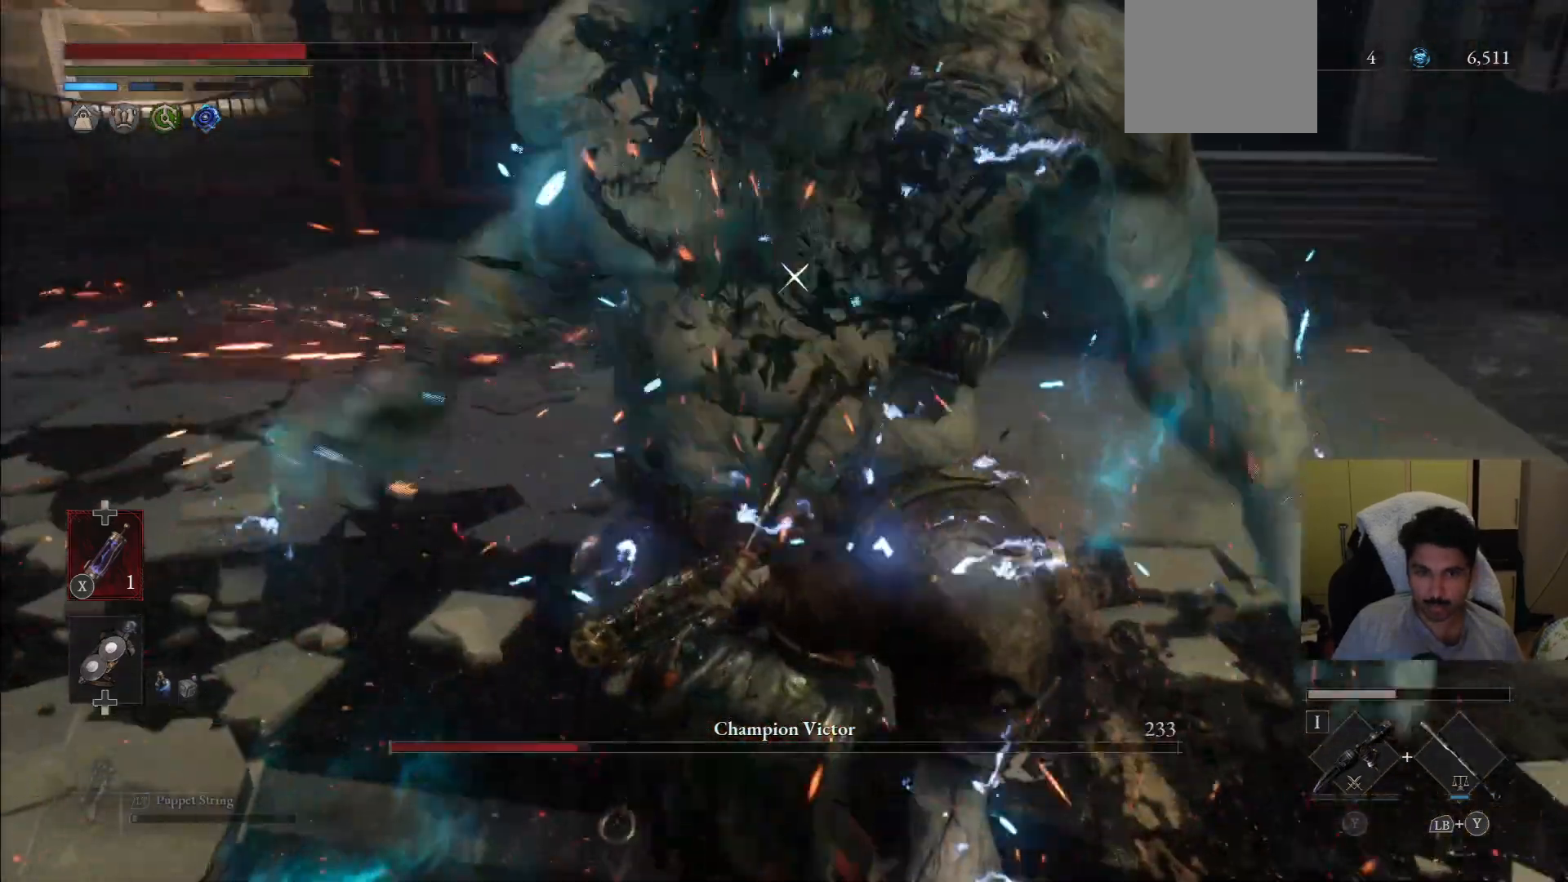
{"dt_ms": 500, "buttons": [], "left_stick": "center", "right_stick": "center", "events": []}
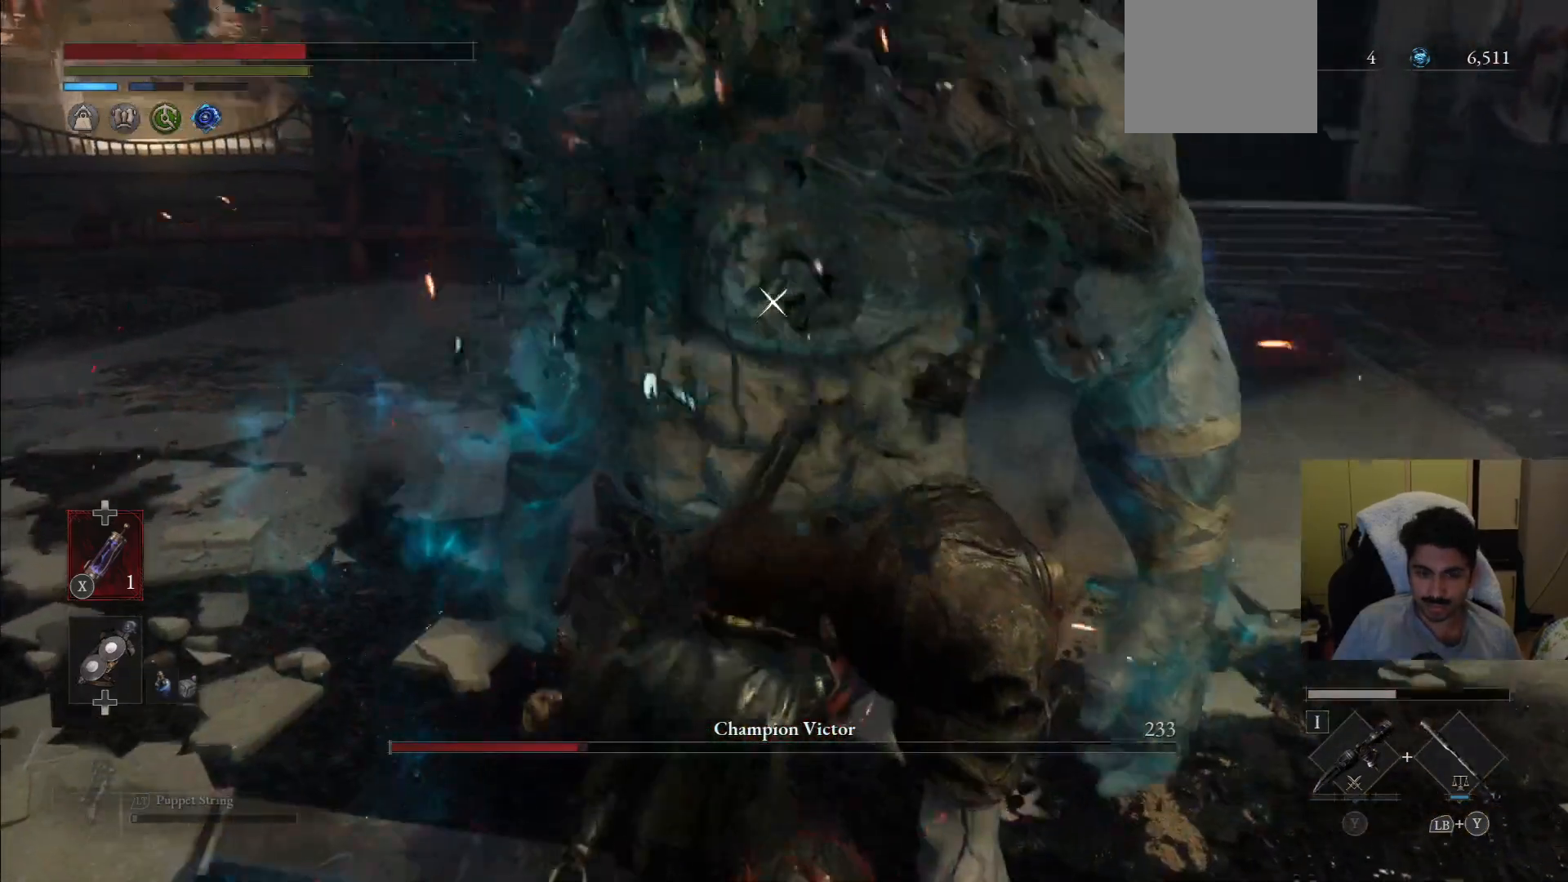
{"dt_ms": 500, "buttons": [], "left_stick": "center", "right_stick": "center", "events": []}
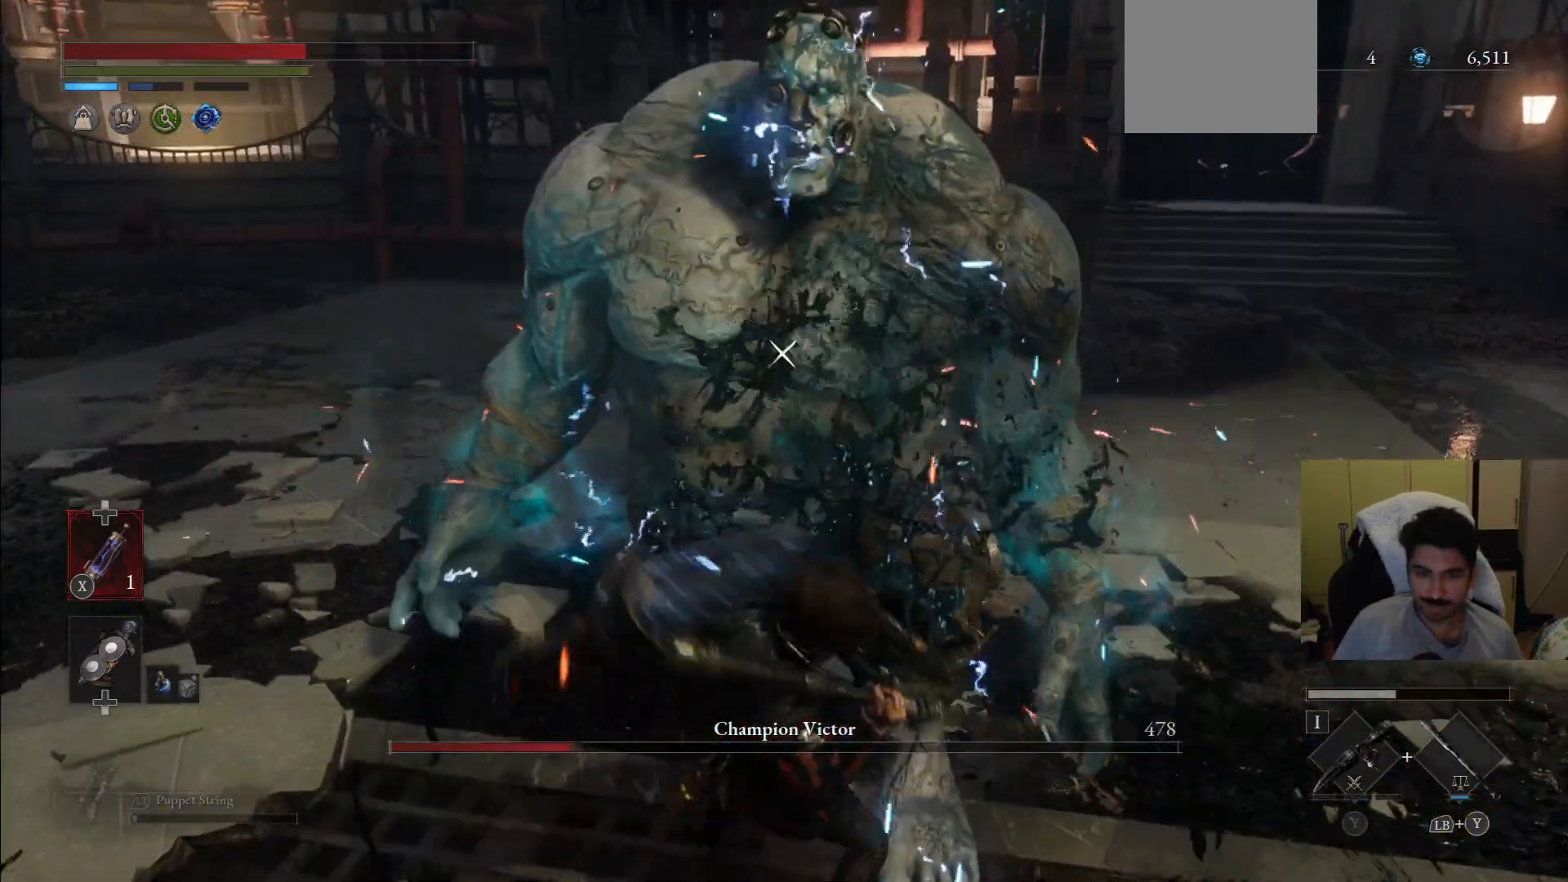
{"dt_ms": 500, "buttons": [], "left_stick": "center", "right_stick": "center", "events": []}
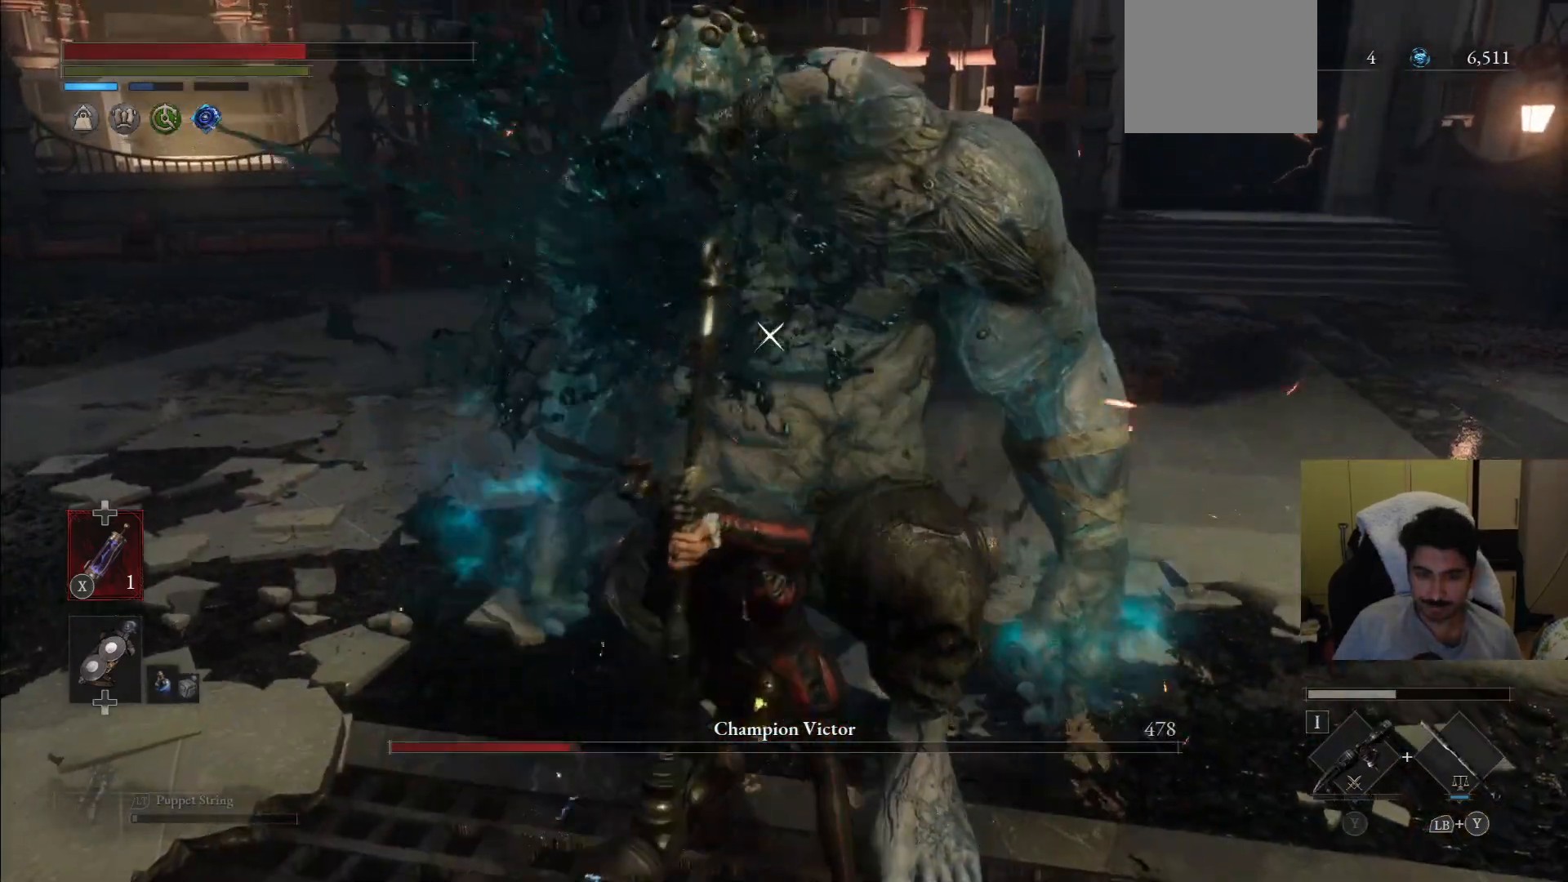
{"dt_ms": 500, "buttons": [], "left_stick": "down", "right_stick": "center", "events": [[333, "left_stick", "down"]]}
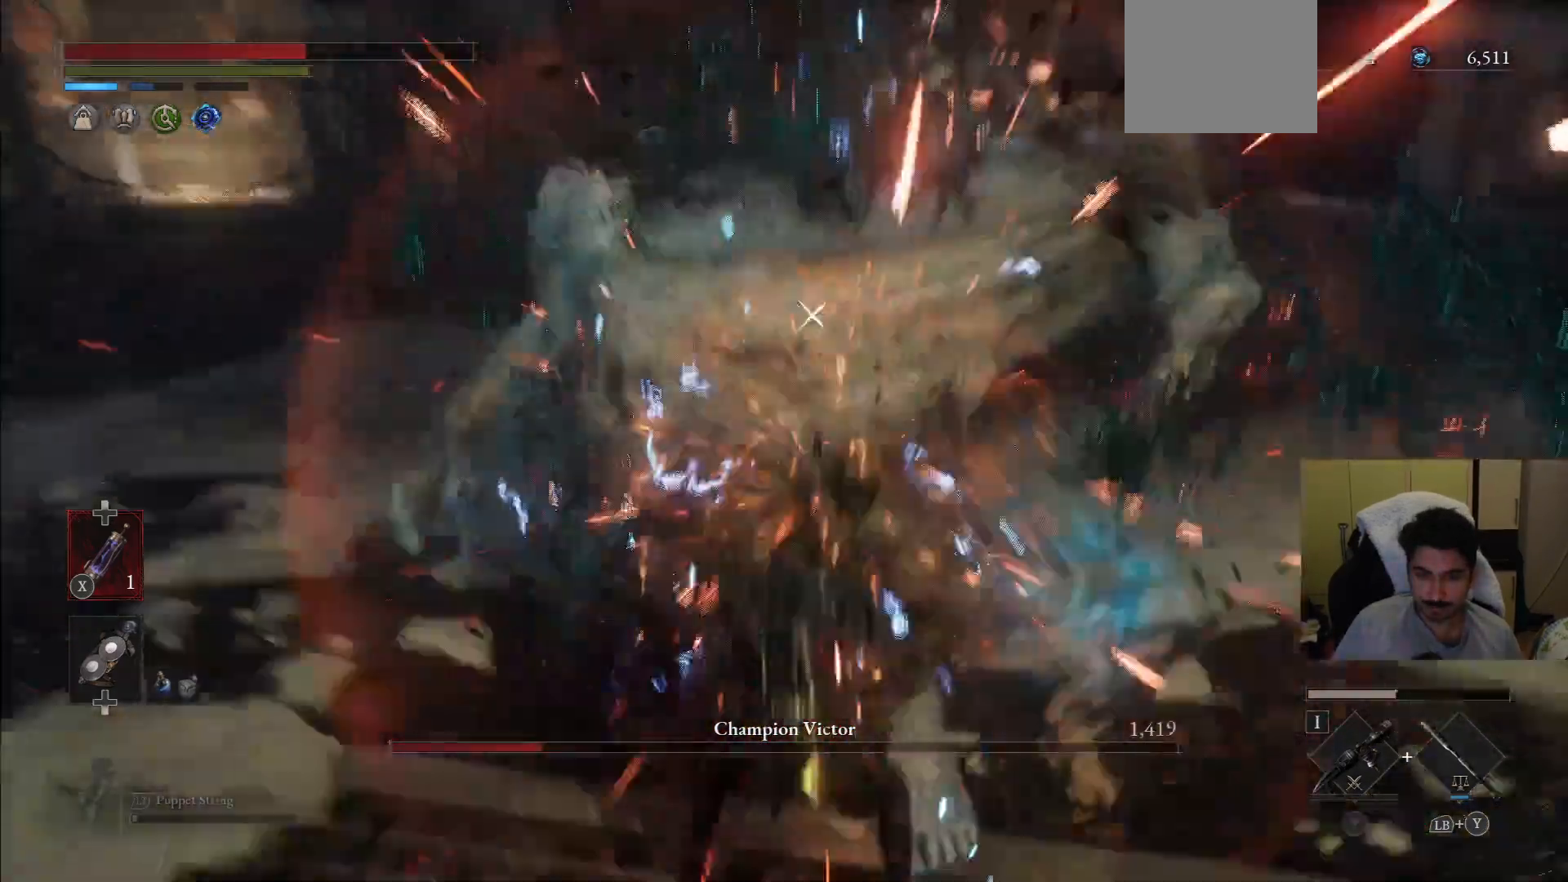
{"dt_ms": 1000, "buttons": [], "left_stick": "down", "right_stick": "center"}
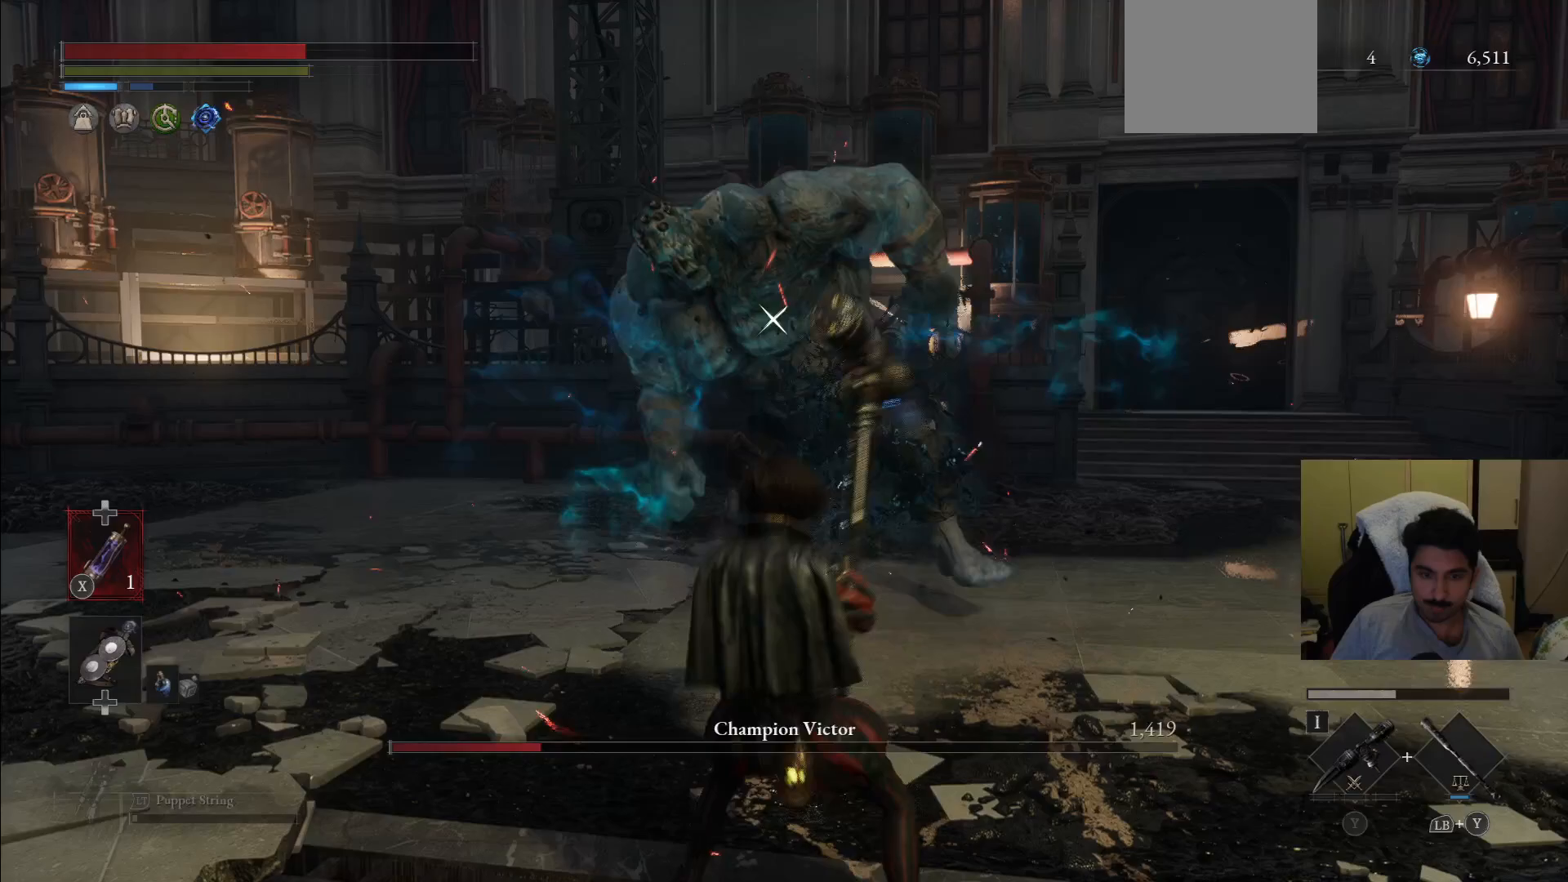
{"dt_ms": 500, "buttons": [], "left_stick": "down-right", "right_stick": "center", "events": [[42, "SQUARE", "down"], [125, "left_stick", "down-right"], [146, "SQUARE", "up"], [208, "SQUARE", "down"], [312, "SQUARE", "up"]]}